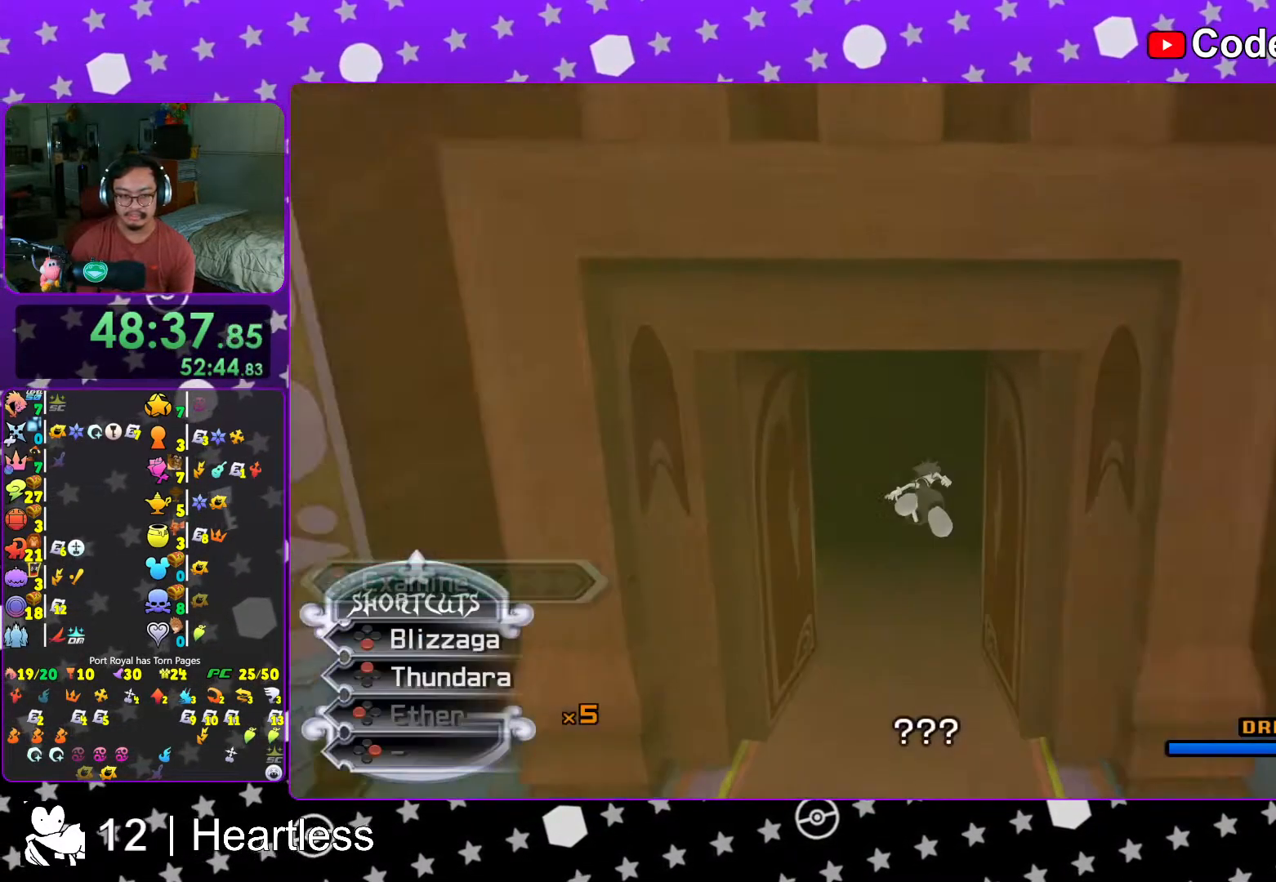
Gameplay with a controller (Nintendo layout); each line is a JSON object with the inputs held at the frame after it (dt_ms = milliseconds from this image to that frame). "events" lists button and stick changes between this image and that frame as [ms after this image, input, new state], when the widget could be followed in between. Not read: L3 R3.
{"dt_ms": 500, "buttons": ["B"], "left_stick": "center", "right_stick": "center", "events": [[33, "right_stick", "center"], [217, "Y", "up"], [267, "L1", "up"], [283, "B", "down"], [367, "left_stick", "center"], [383, "B", "up"], [467, "B", "down"]]}
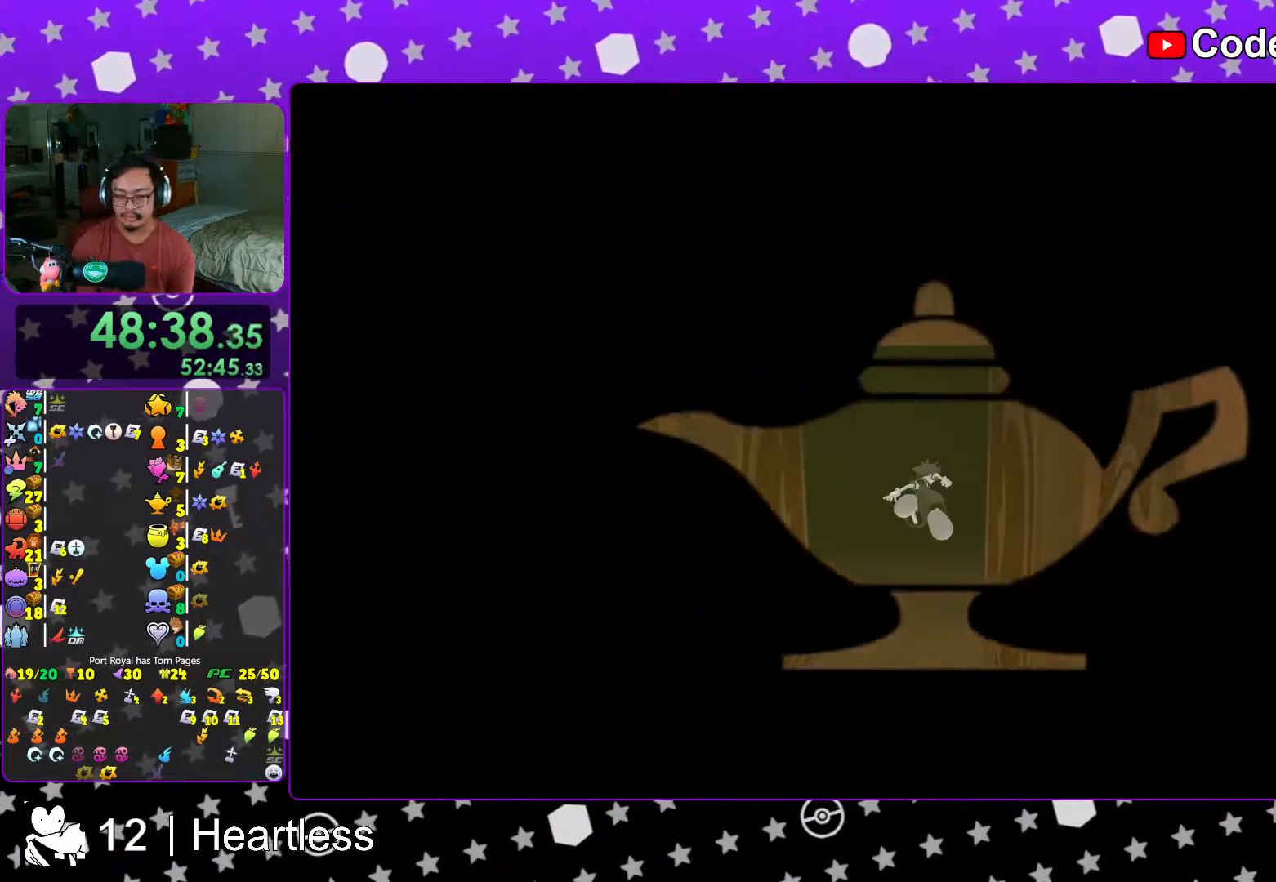
{"dt_ms": 500, "buttons": [], "left_stick": "center", "right_stick": "center", "events": [[67, "B", "up"], [167, "B", "down"], [233, "B", "up"], [317, "B", "down"], [417, "B", "up"]]}
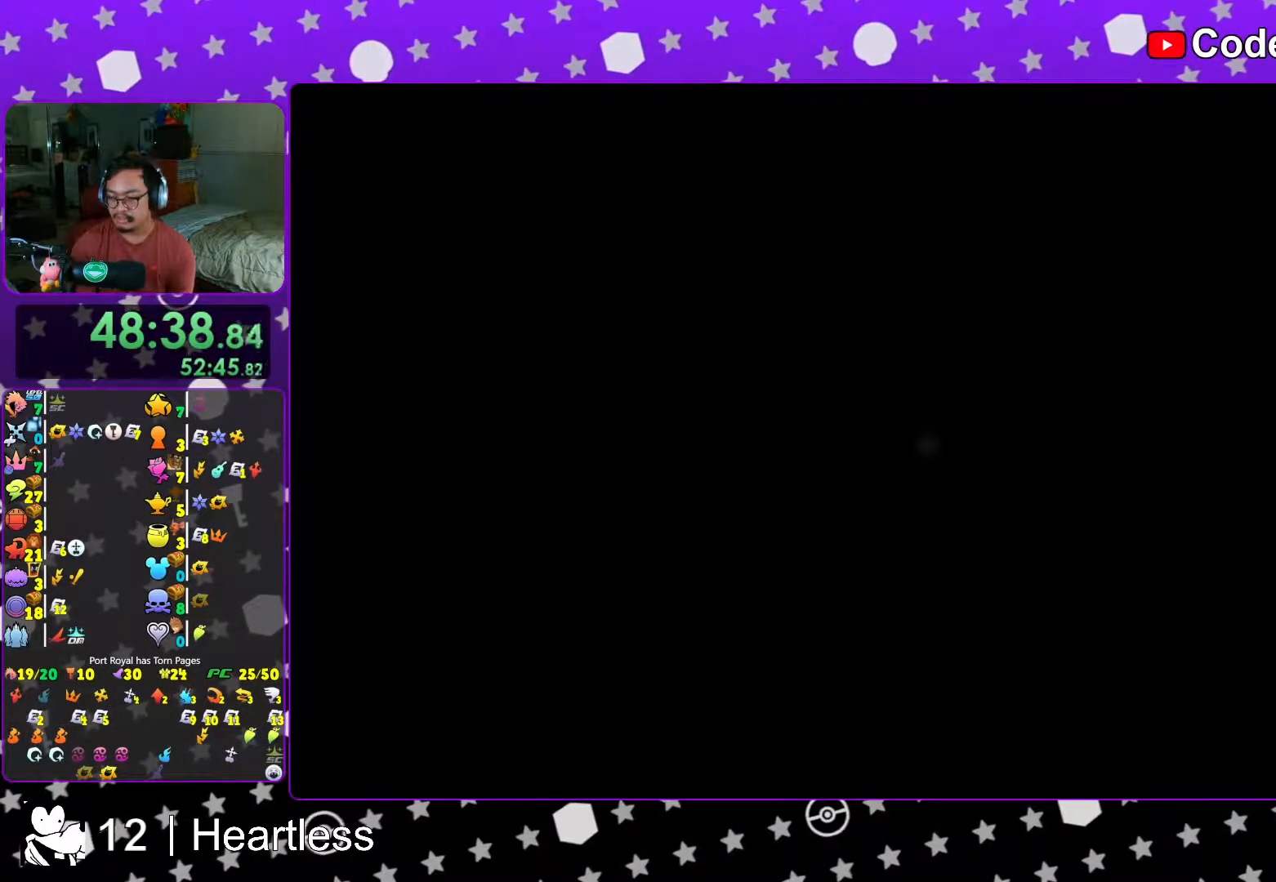
{"dt_ms": 500, "buttons": [], "left_stick": "center", "right_stick": "center", "events": [[17, "B", "down"], [83, "B", "up"], [183, "B", "down"], [267, "B", "up"], [367, "B", "down"], [433, "B", "up"]]}
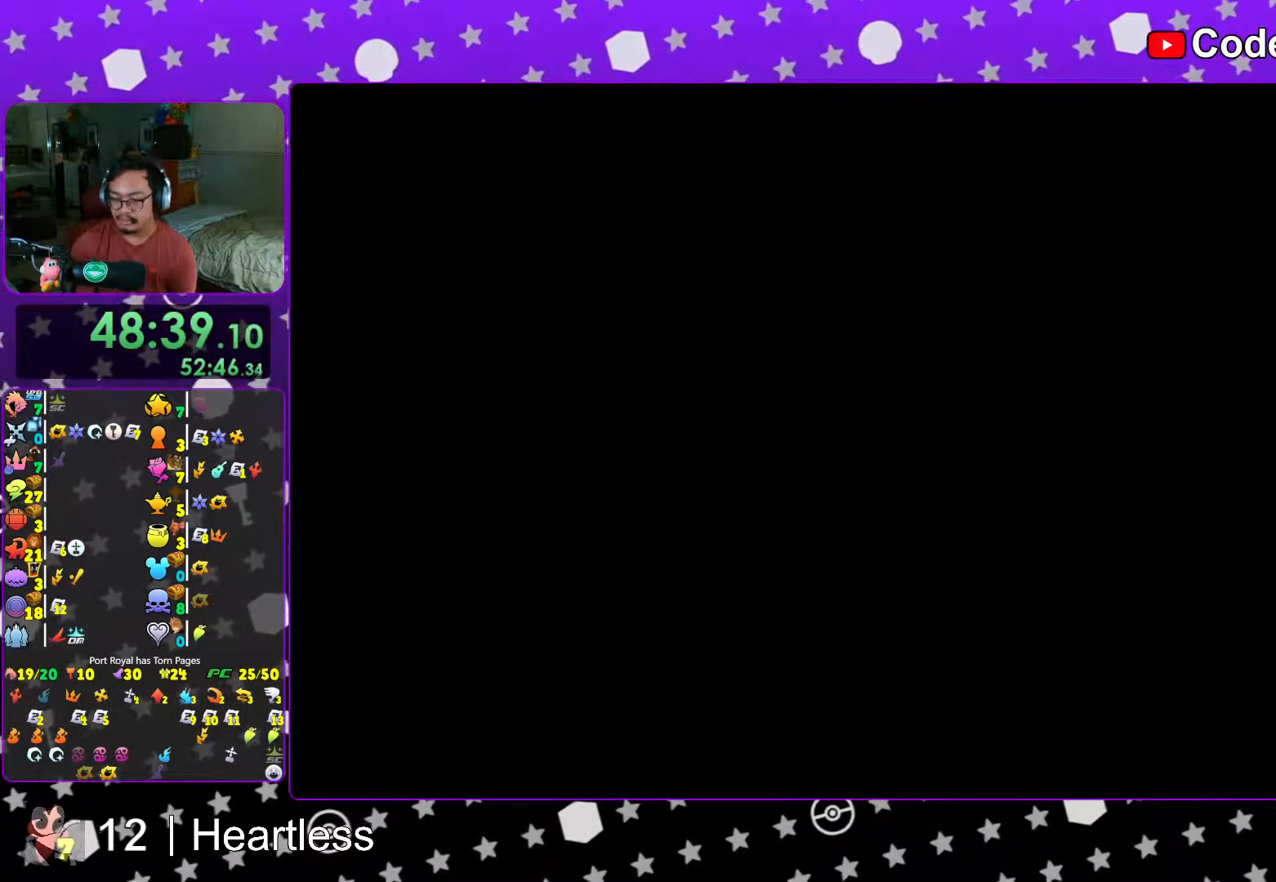
{"dt_ms": 500, "buttons": ["B"], "left_stick": "center", "right_stick": "center", "events": [[33, "B", "down"], [117, "B", "up"], [183, "B", "down"], [267, "B", "up"], [333, "B", "down"], [417, "B", "up"], [483, "B", "down"]]}
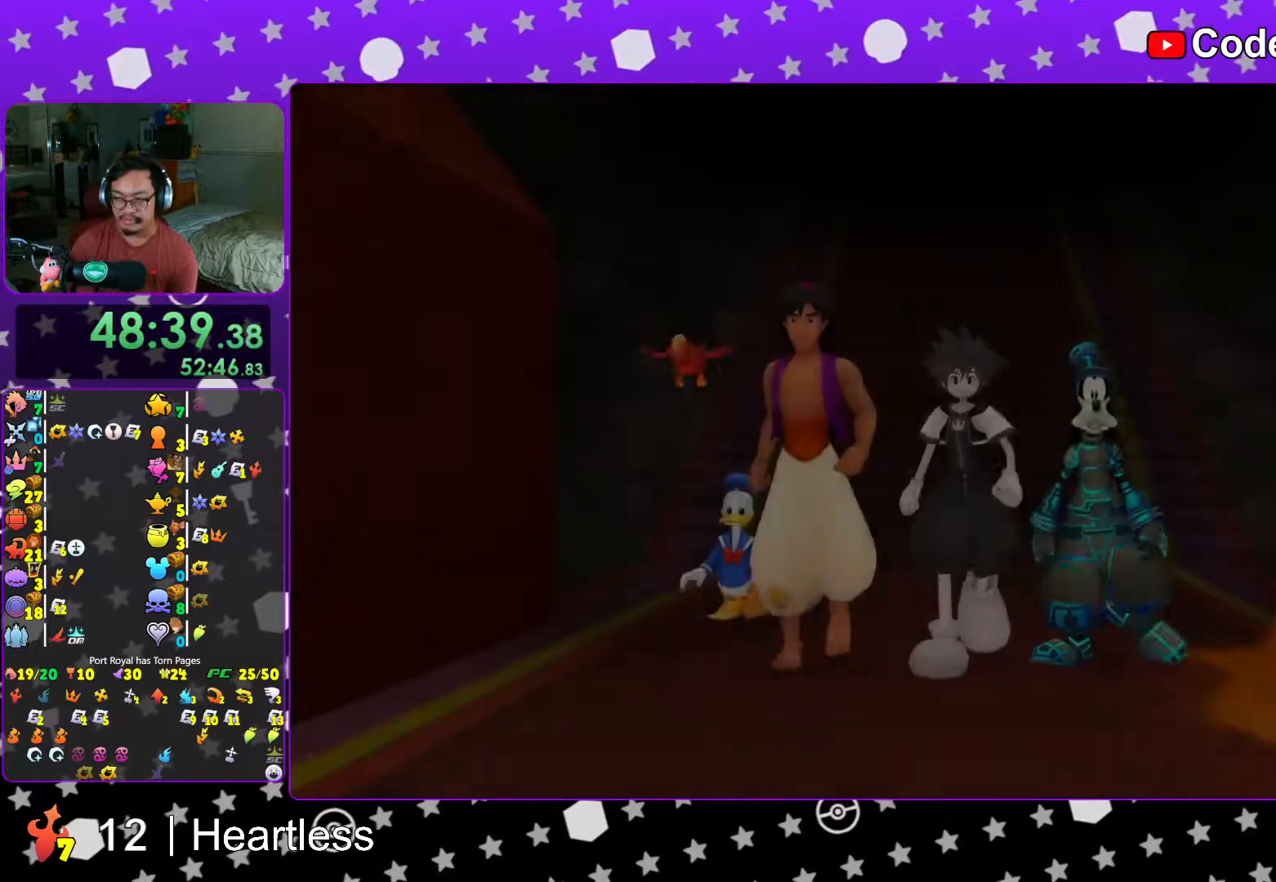
{"dt_ms": 500, "buttons": [], "left_stick": "center", "right_stick": "center", "events": [[67, "B", "up"], [167, "B", "down"], [233, "B", "up"], [367, "START", "down"], [467, "START", "up"]]}
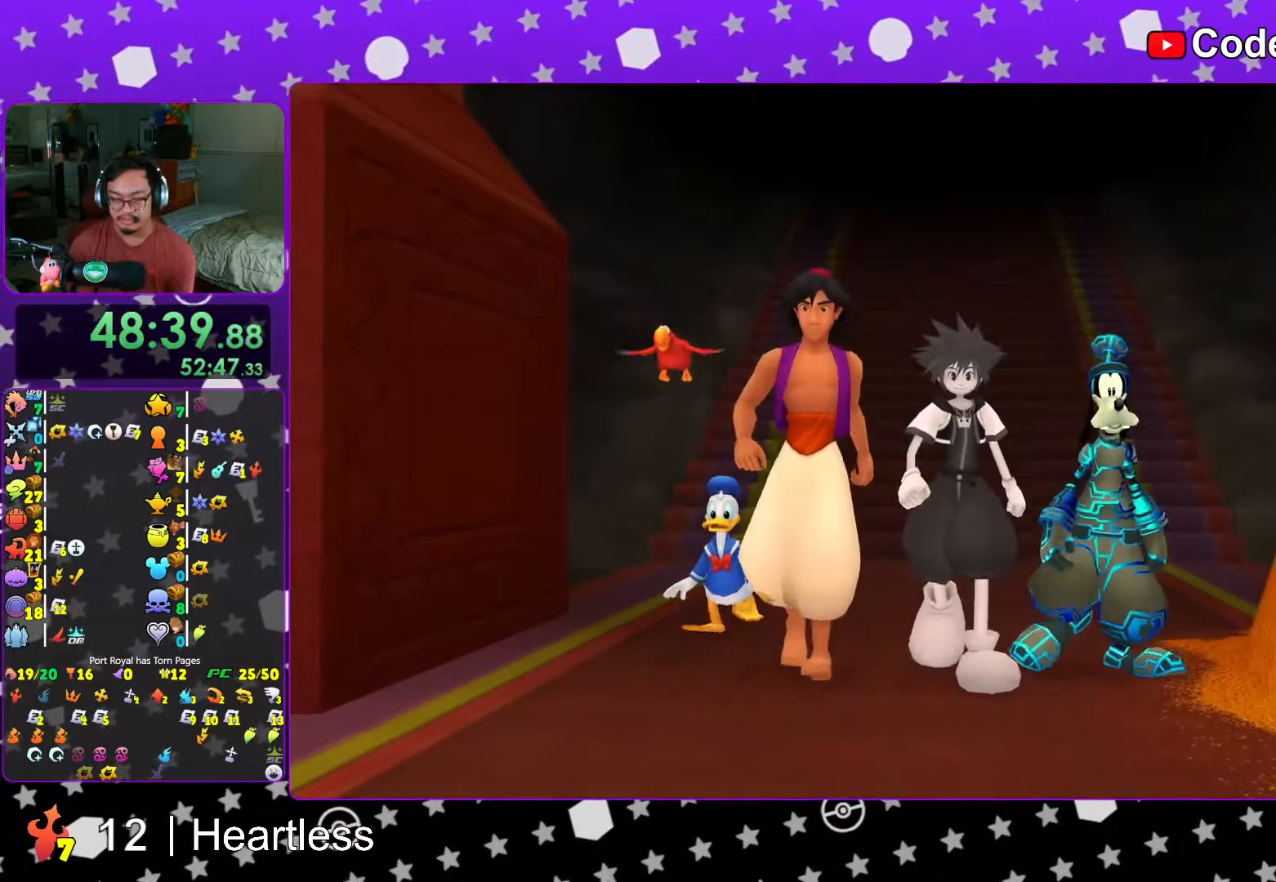
{"dt_ms": 500, "buttons": ["START"], "left_stick": "center", "right_stick": "center"}
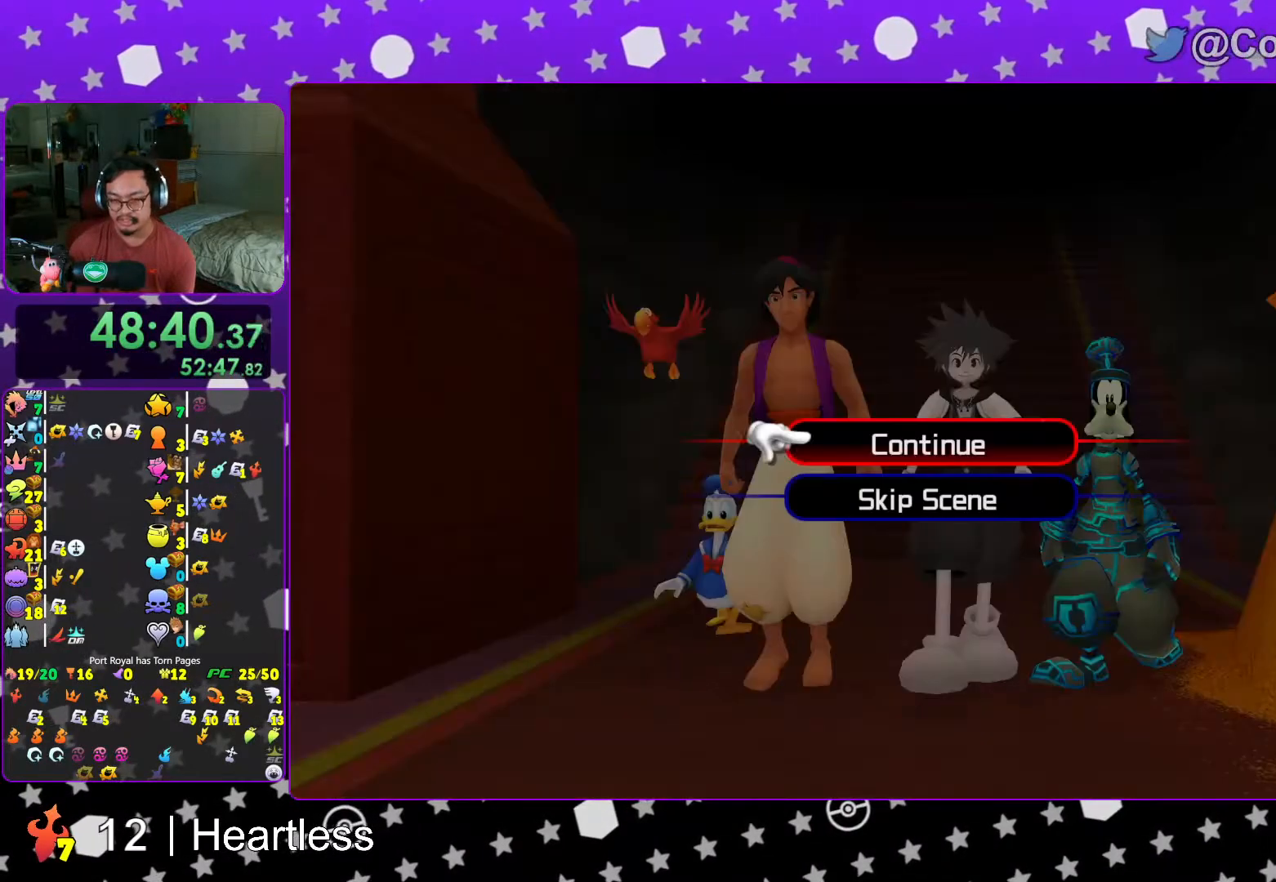
{"dt_ms": 500, "buttons": ["A", "B"], "left_stick": "center", "right_stick": "center", "events": [[67, "START", "up"], [83, "DPAD_DOWN", "down"], [167, "A", "down"], [167, "DPAD_DOWN", "up"], [417, "B", "down"], [433, "A", "up"], [467, "A", "down"]]}
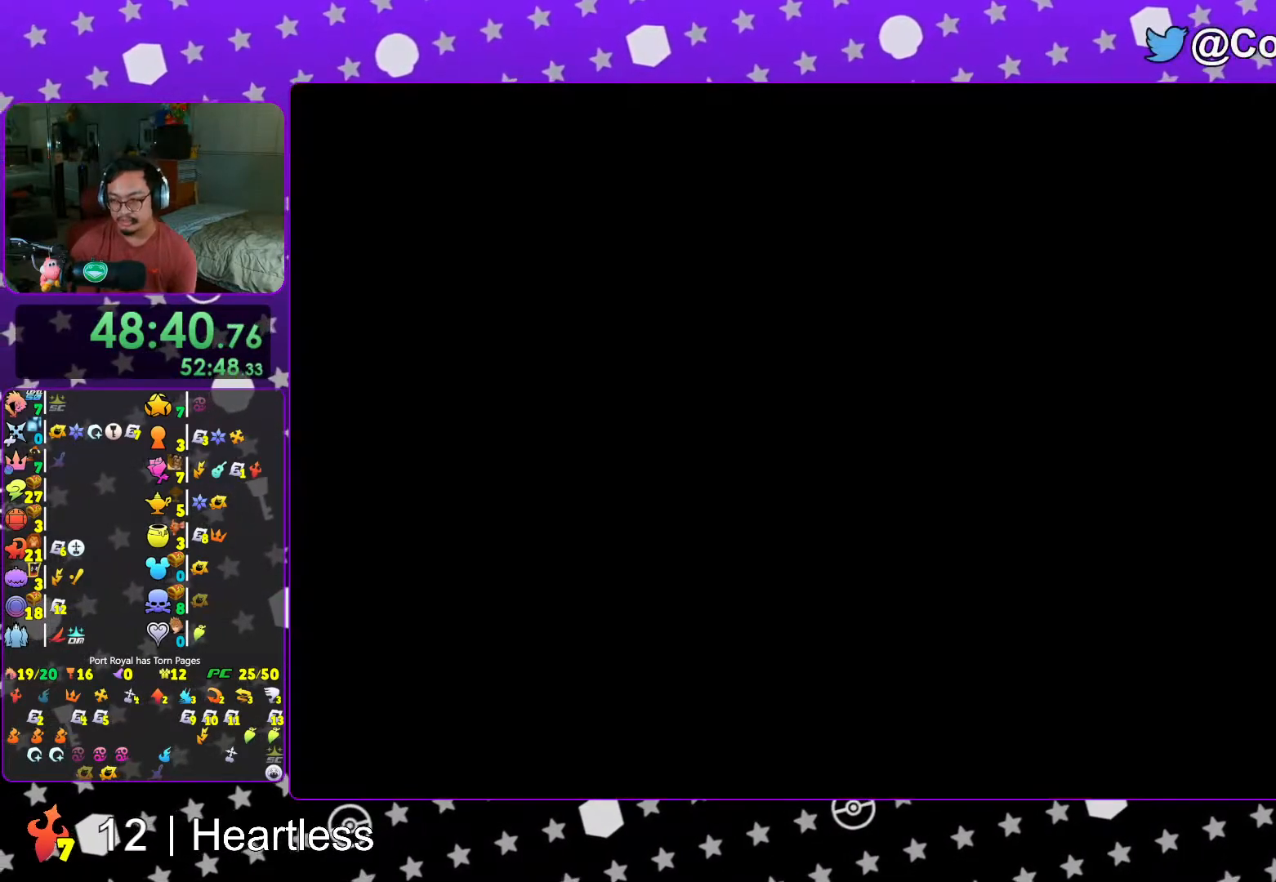
{"dt_ms": 500, "buttons": ["A"], "left_stick": "center", "right_stick": "center", "events": [[17, "A", "up"], [33, "A", "down"], [67, "B", "up"], [167, "B", "down"], [183, "B", "up"], [267, "A", "up"], [267, "B", "down"], [333, "A", "down"], [333, "B", "up"], [383, "A", "up"], [417, "B", "down"], [433, "B", "up"], [467, "A", "down"]]}
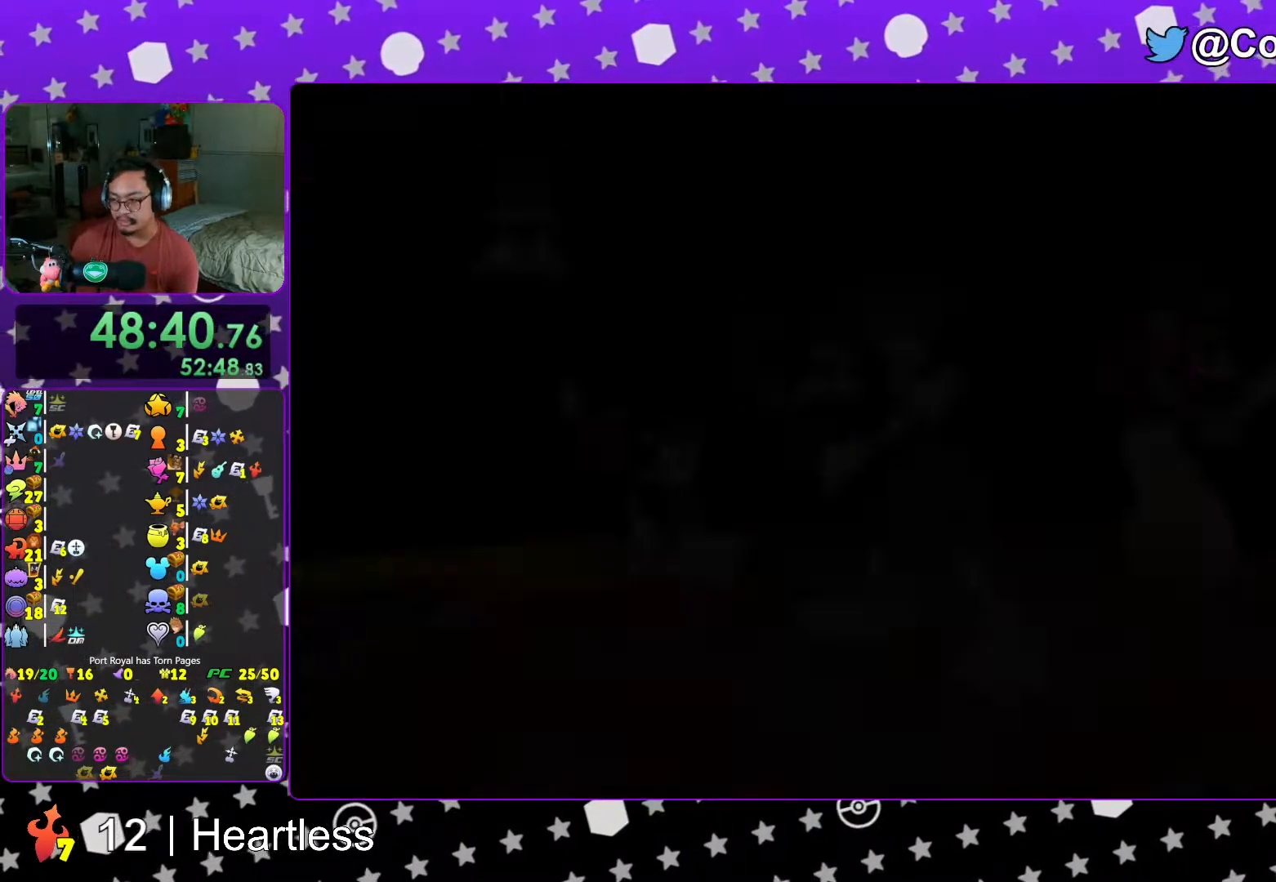
{"dt_ms": 500, "buttons": ["A"], "left_stick": "center", "right_stick": "center", "events": [[17, "B", "down"], [33, "A", "up"], [67, "A", "down"], [67, "B", "up"], [167, "A", "up"], [167, "B", "down"], [217, "B", "up"], [233, "A", "down"], [317, "A", "up"], [317, "B", "down"], [367, "A", "down"], [367, "B", "up"], [417, "A", "up"], [417, "B", "down"], [467, "A", "down"], [467, "B", "up"]]}
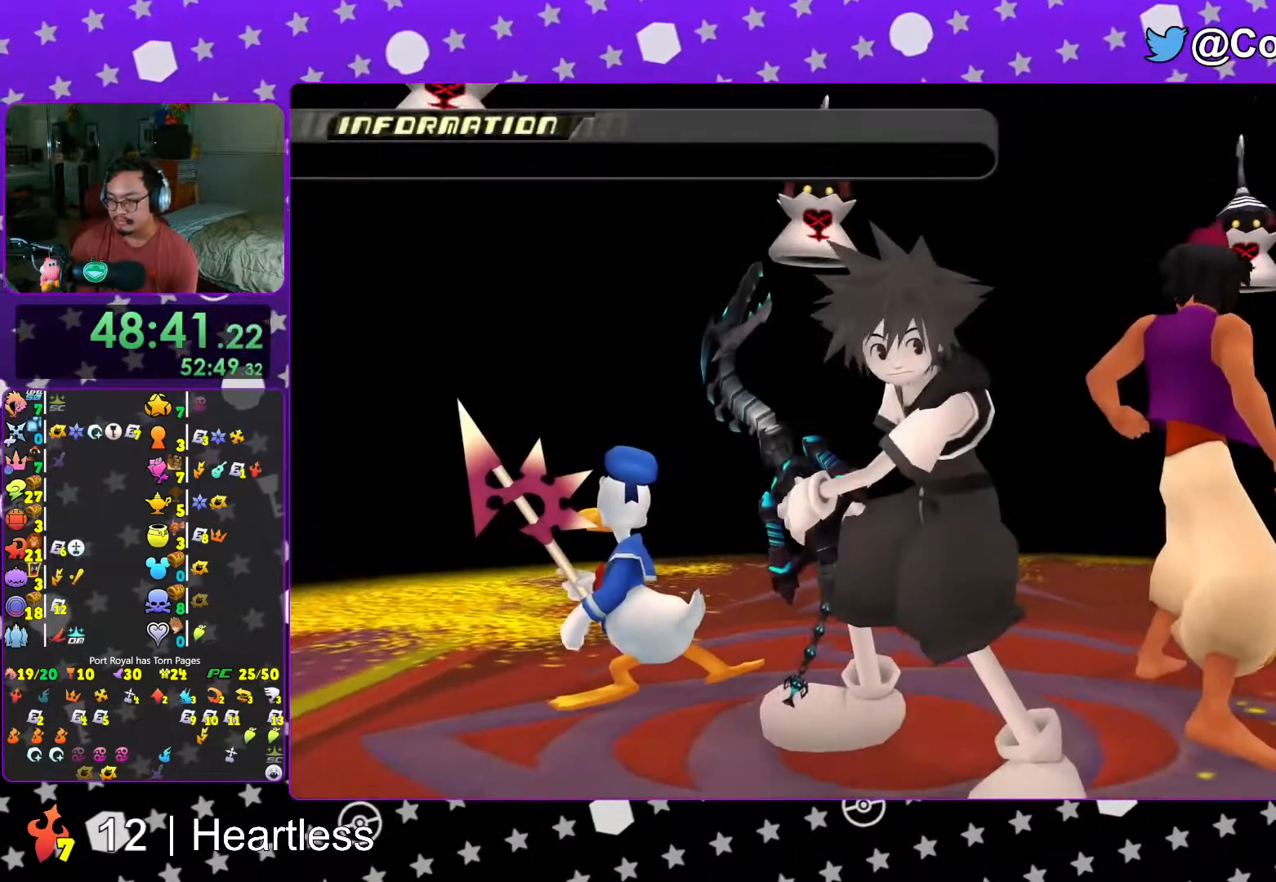
{"dt_ms": 500, "buttons": ["B"], "left_stick": "center", "right_stick": "center", "events": [[33, "B", "down"], [67, "A", "up"], [117, "A", "down"], [117, "B", "up"], [183, "B", "down"], [233, "B", "up"], [317, "A", "up"], [317, "B", "down"], [367, "A", "down"], [367, "B", "up"], [433, "B", "down"], [483, "A", "up"]]}
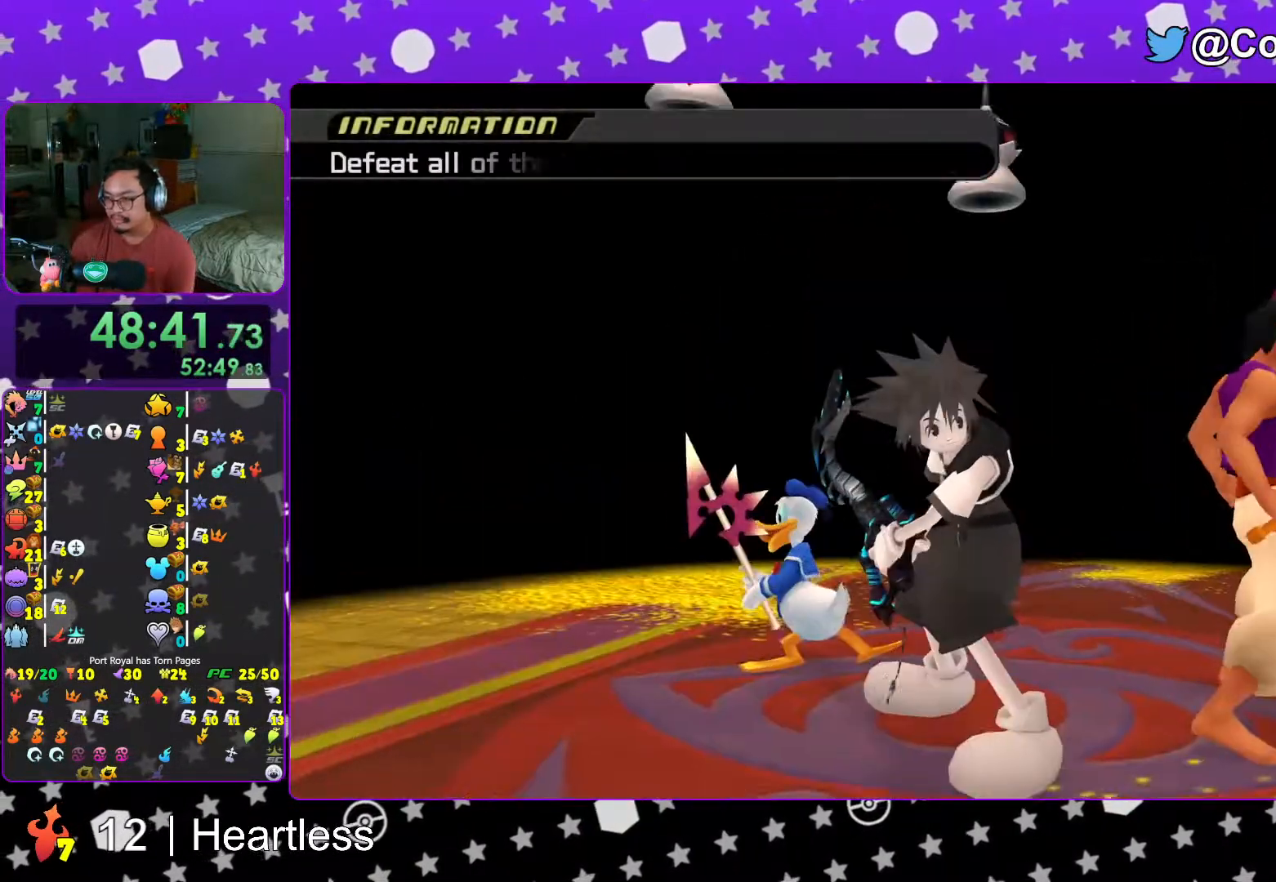
{"dt_ms": 500, "buttons": [], "left_stick": "center", "right_stick": "center", "events": [[33, "A", "down"], [83, "A", "up"], [183, "B", "up"]]}
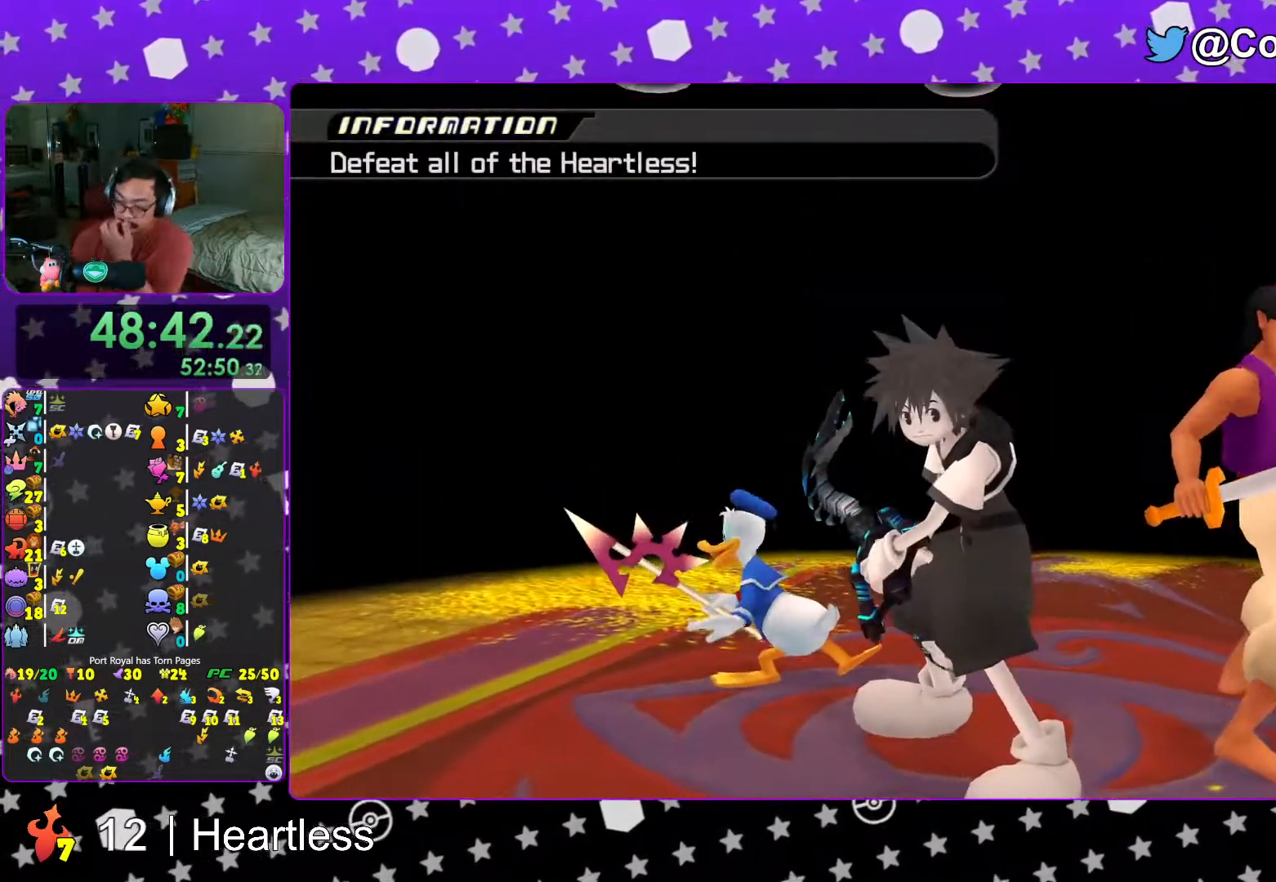
{"dt_ms": 500, "buttons": [], "left_stick": "center", "right_stick": "center", "events": []}
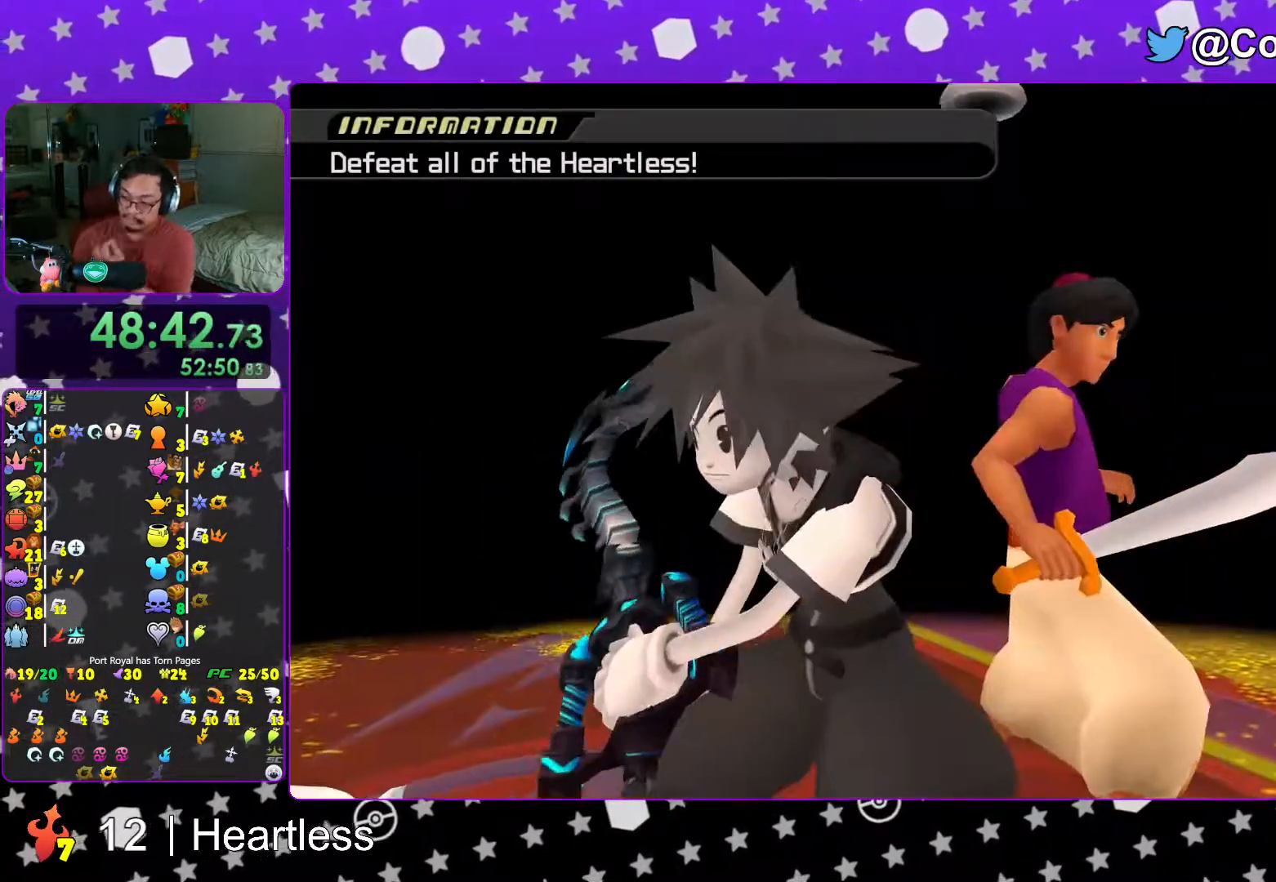
{"dt_ms": 500, "buttons": [], "left_stick": "up", "right_stick": "center", "events": [[433, "left_stick", "up"]]}
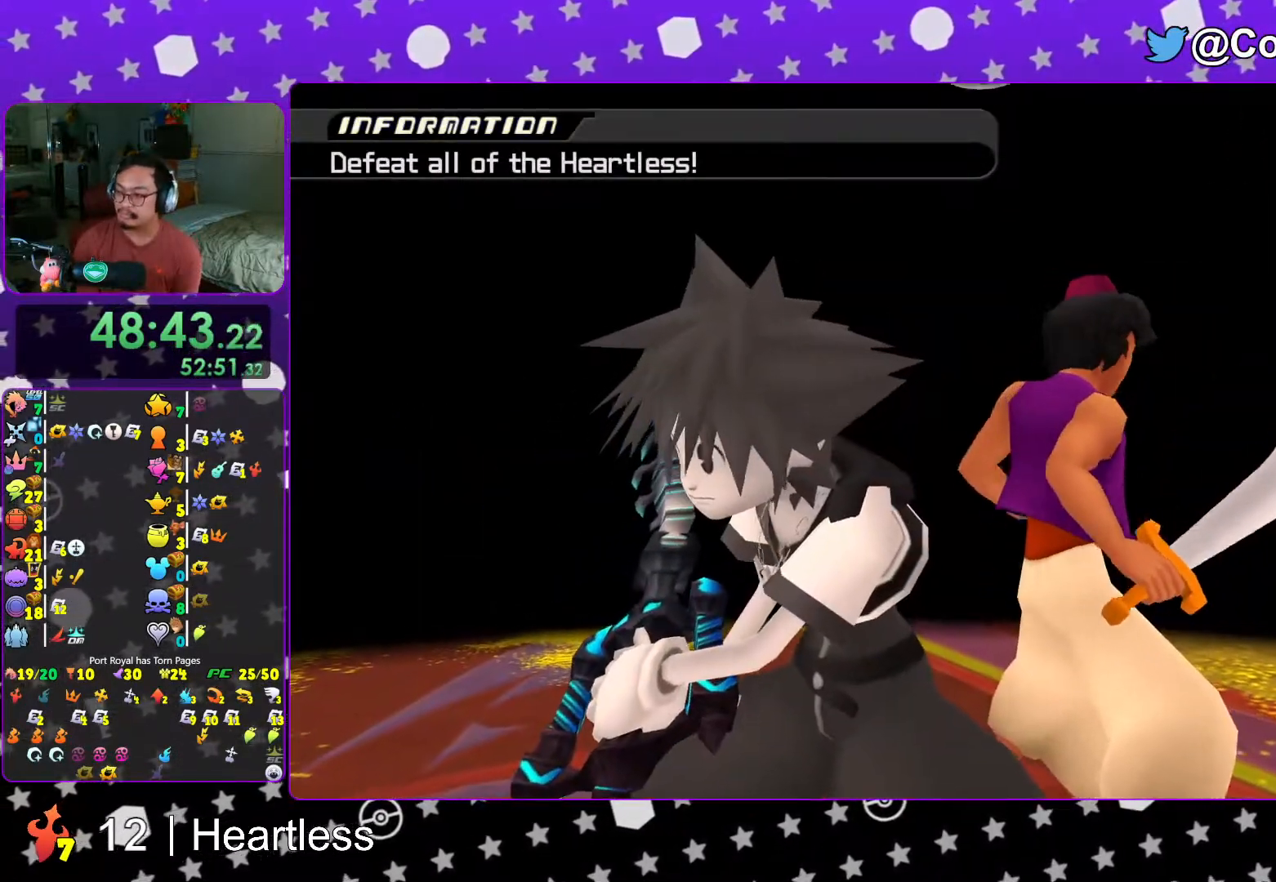
{"dt_ms": 500, "buttons": [], "left_stick": "center", "right_stick": "down", "events": [[33, "left_stick", "center"], [367, "right_stick", "down"]]}
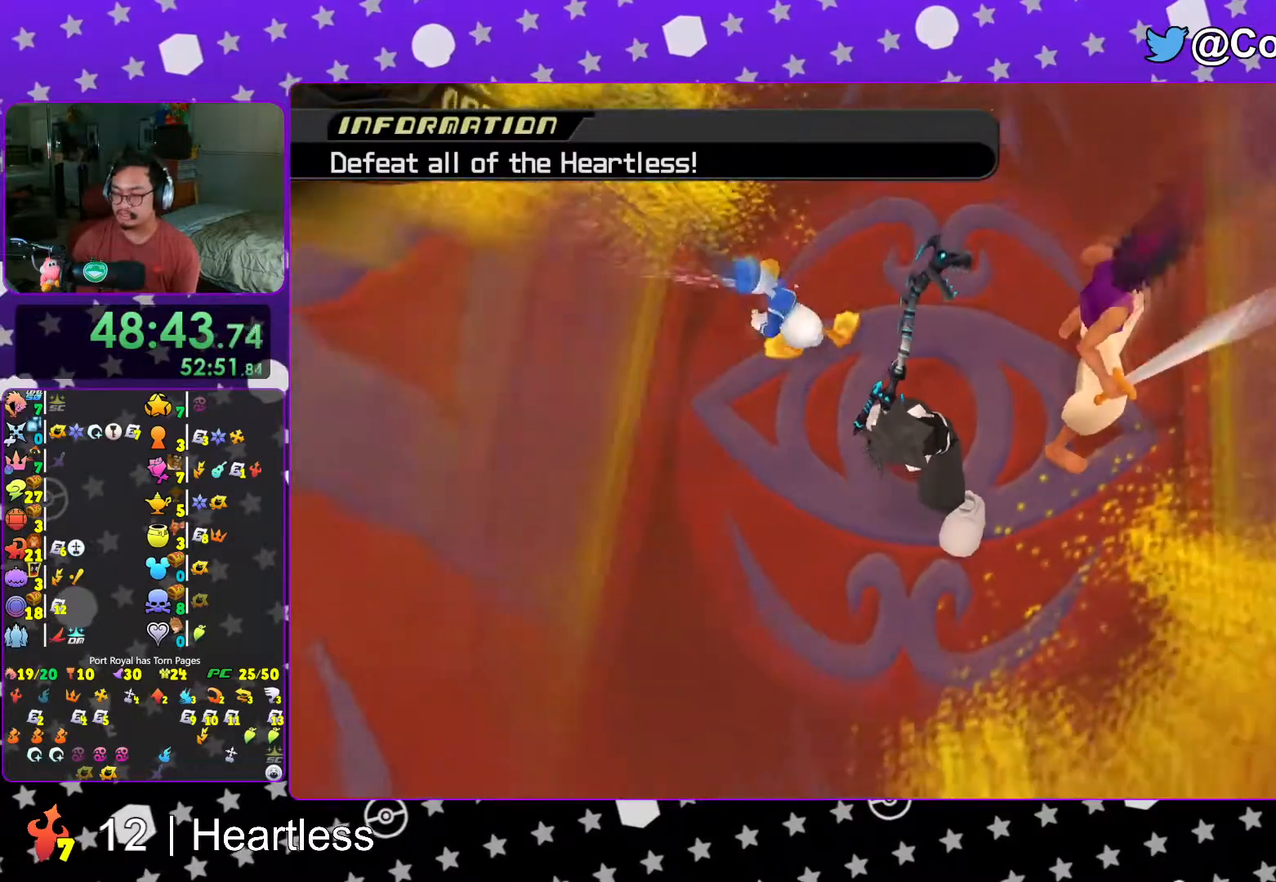
{"dt_ms": 500, "buttons": ["L1"], "left_stick": "center", "right_stick": "center", "events": [[17, "right_stick", "center"], [117, "right_stick", "down"], [233, "right_stick", "center"], [317, "right_stick", "down"], [433, "right_stick", "center"], [467, "L1", "down"]]}
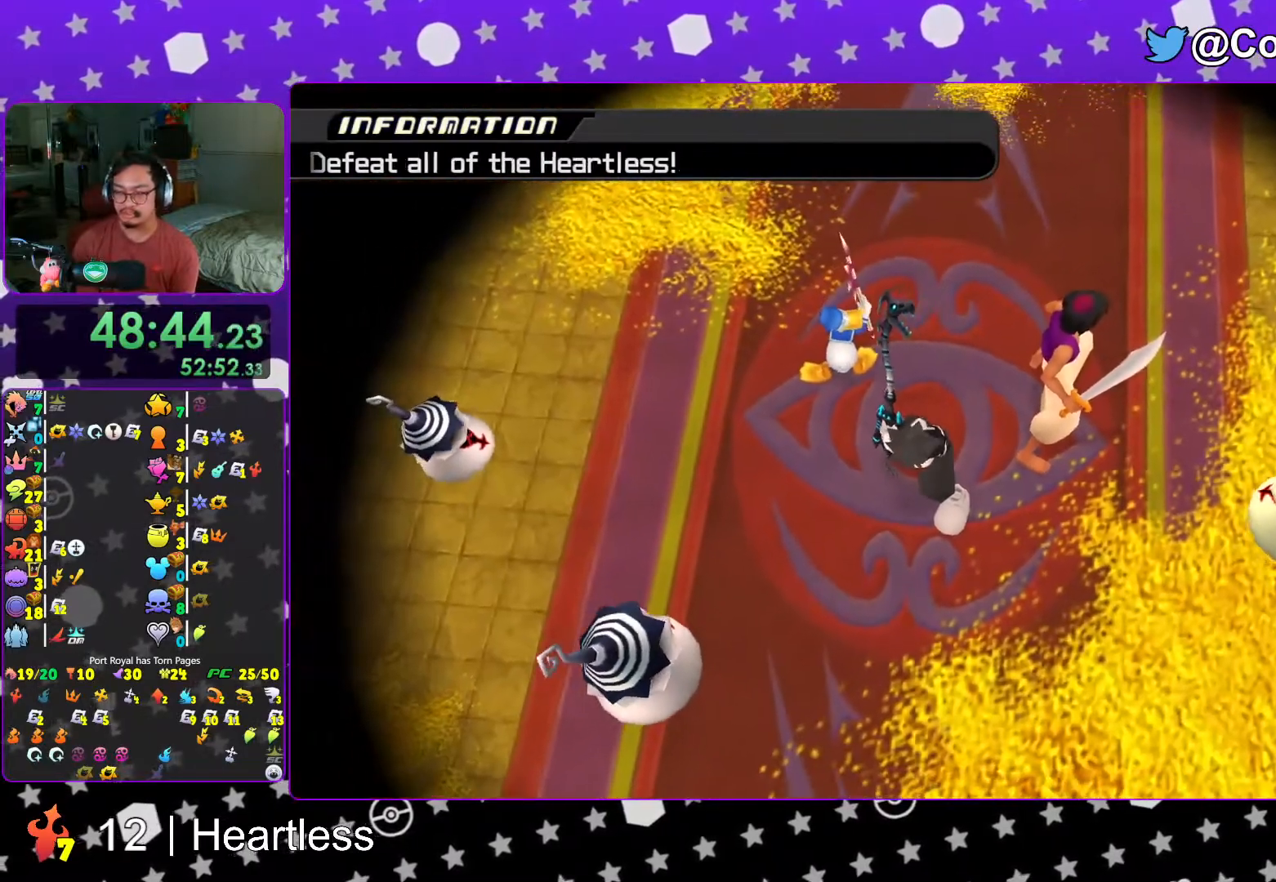
{"dt_ms": 1000, "buttons": [], "left_stick": "center", "right_stick": "center"}
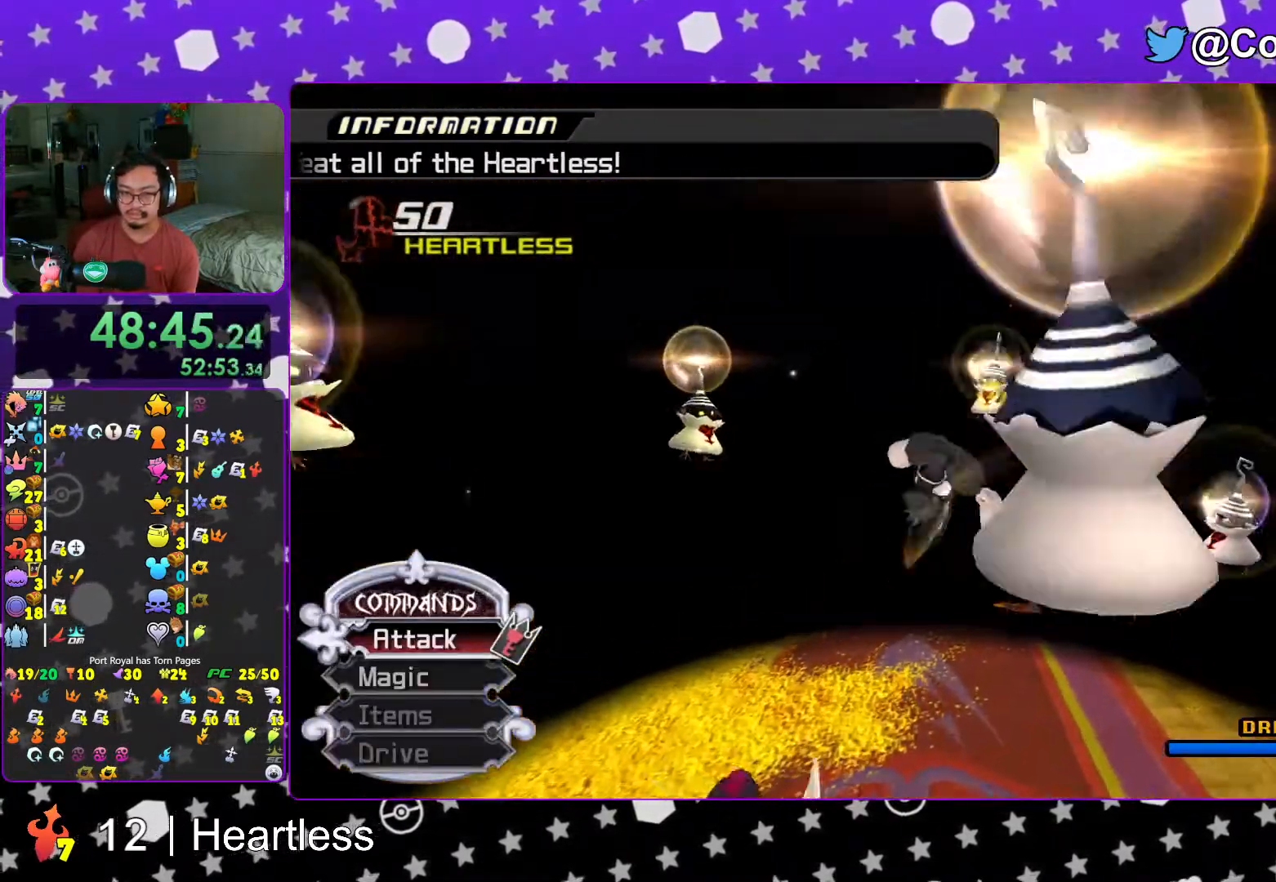
{"dt_ms": 500, "buttons": ["A"], "left_stick": "center", "right_stick": "center", "events": [[67, "A", "down"], [167, "A", "up"], [233, "A", "down"], [367, "A", "up"], [467, "A", "down"]]}
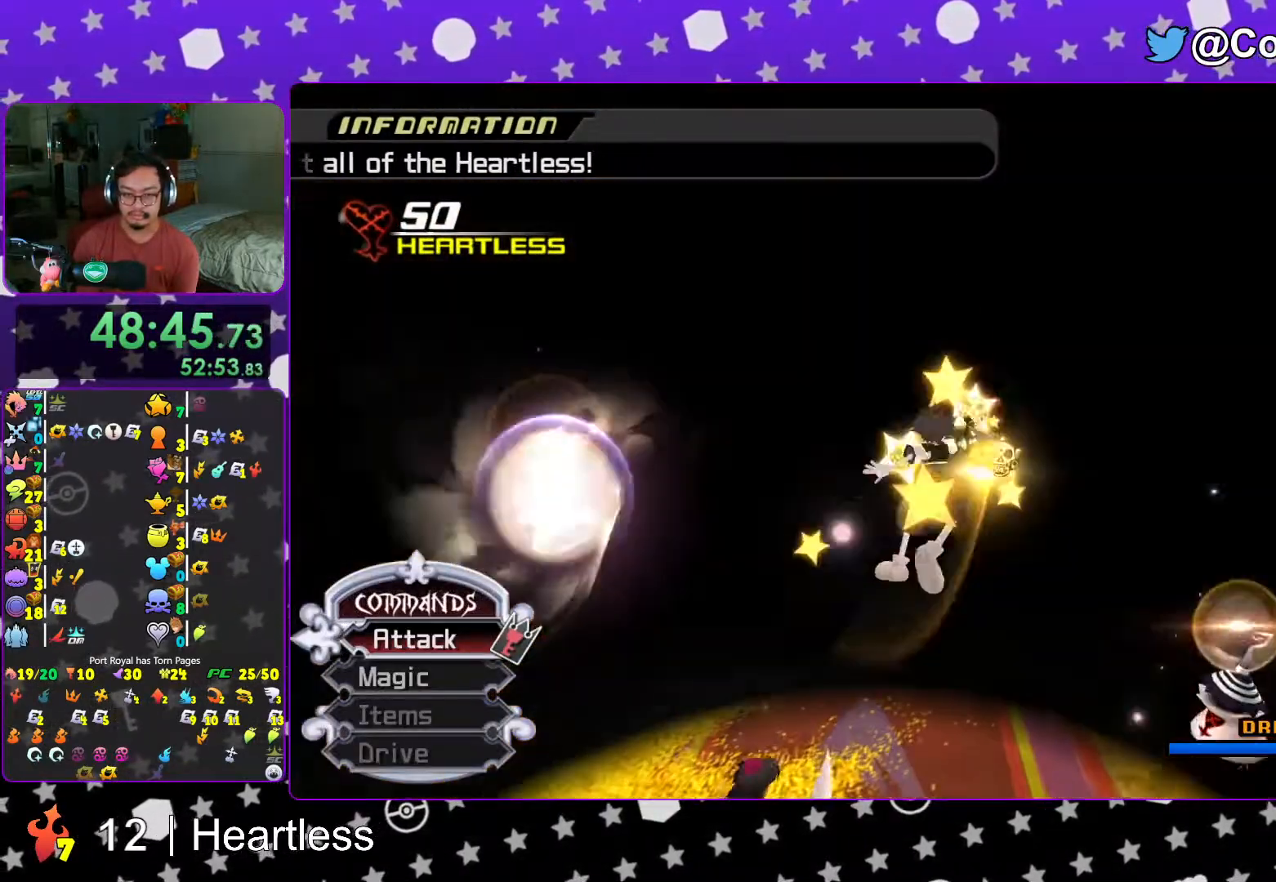
{"dt_ms": 500, "buttons": [], "left_stick": "center", "right_stick": "center", "events": [[67, "A", "up"], [133, "A", "down"], [267, "A", "up"], [317, "A", "down"], [467, "A", "up"]]}
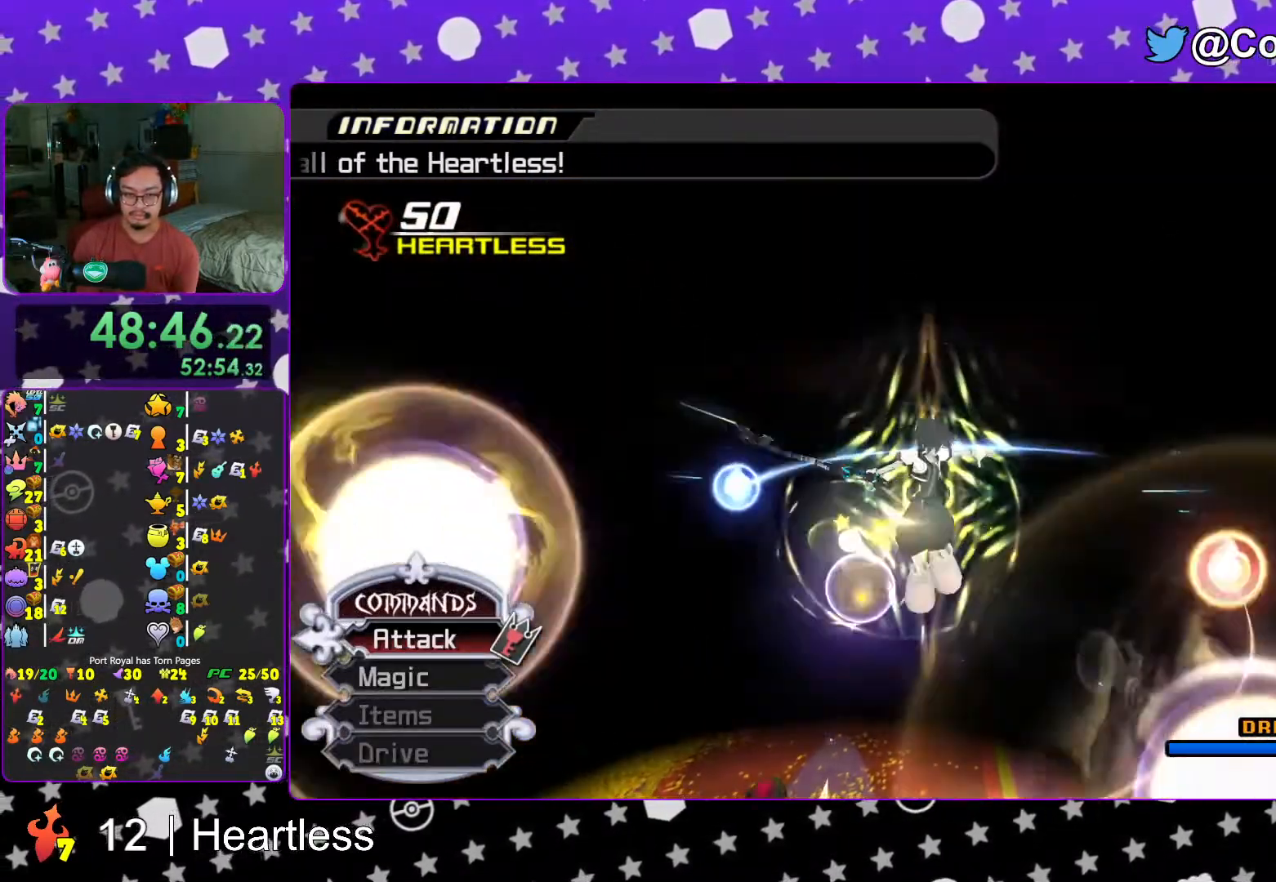
{"dt_ms": 500, "buttons": ["A"], "left_stick": "center", "right_stick": "center", "events": [[33, "A", "down"], [167, "A", "up"], [217, "A", "down"], [367, "A", "up"], [433, "A", "down"]]}
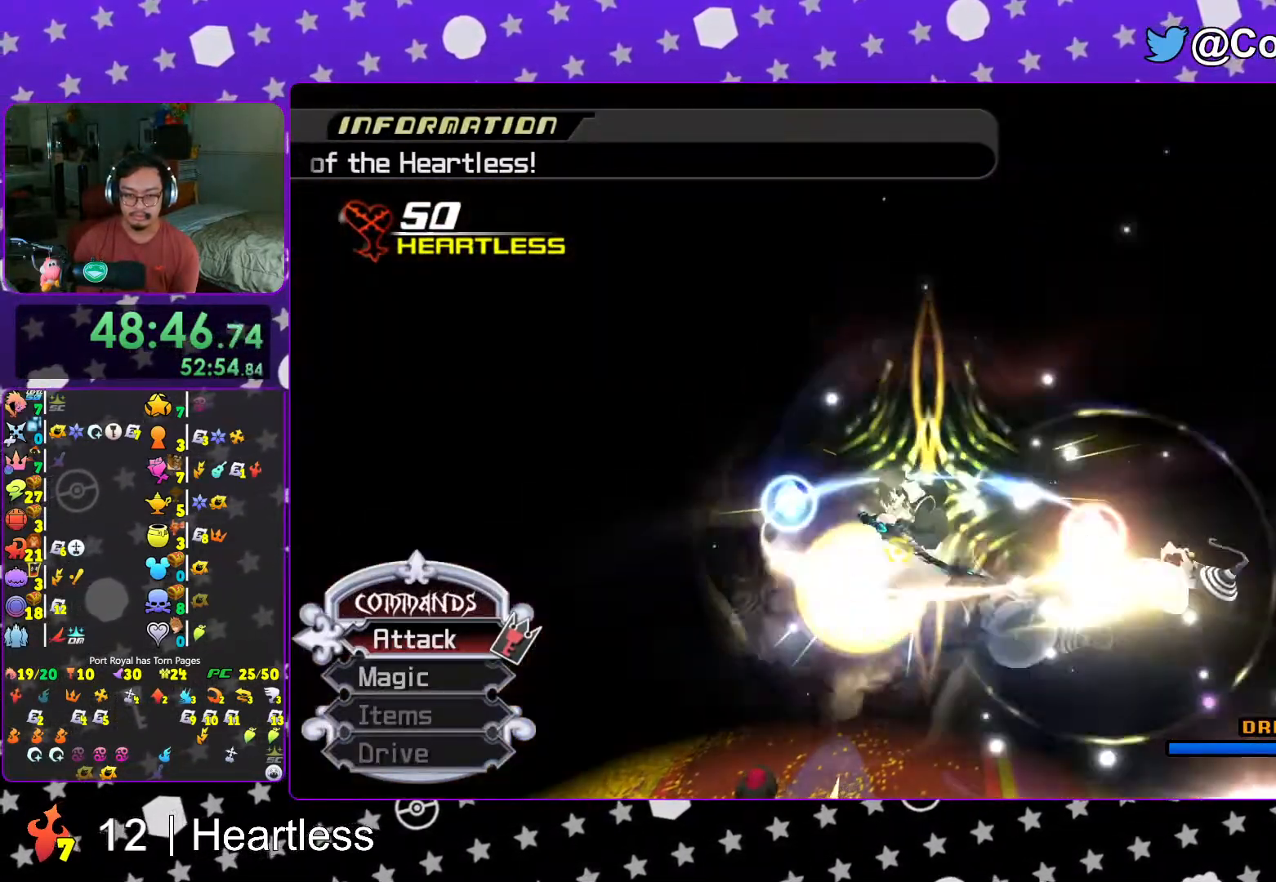
{"dt_ms": 500, "buttons": [], "left_stick": "center", "right_stick": "center", "events": [[67, "A", "up"], [133, "A", "down"], [267, "A", "up"], [333, "A", "down"], [433, "A", "up"]]}
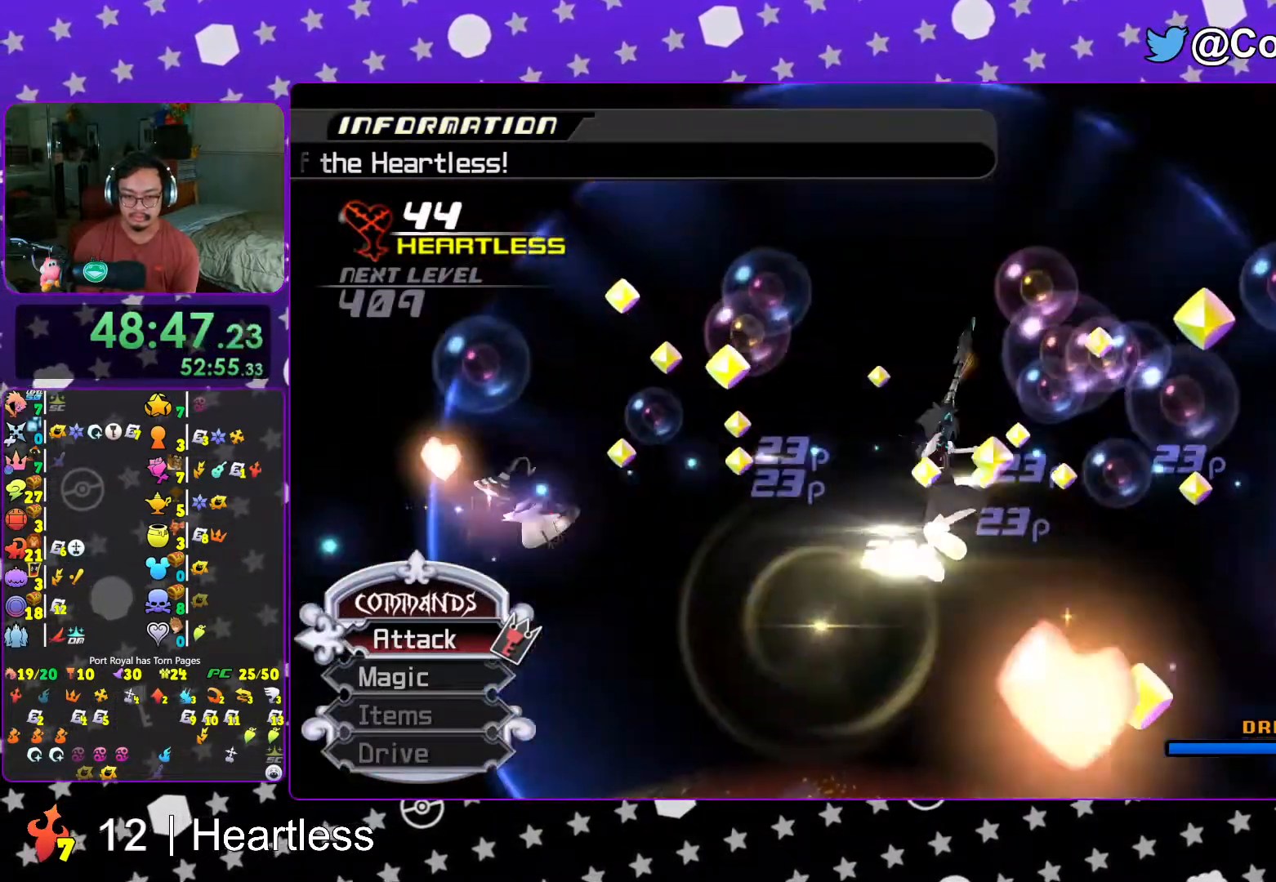
{"dt_ms": 500, "buttons": [], "left_stick": "down", "right_stick": "down-right", "events": [[67, "right_stick", "down"], [167, "left_stick", "down-left"], [183, "X", "down"], [333, "X", "up"], [367, "left_stick", "down"], [417, "right_stick", "down-right"]]}
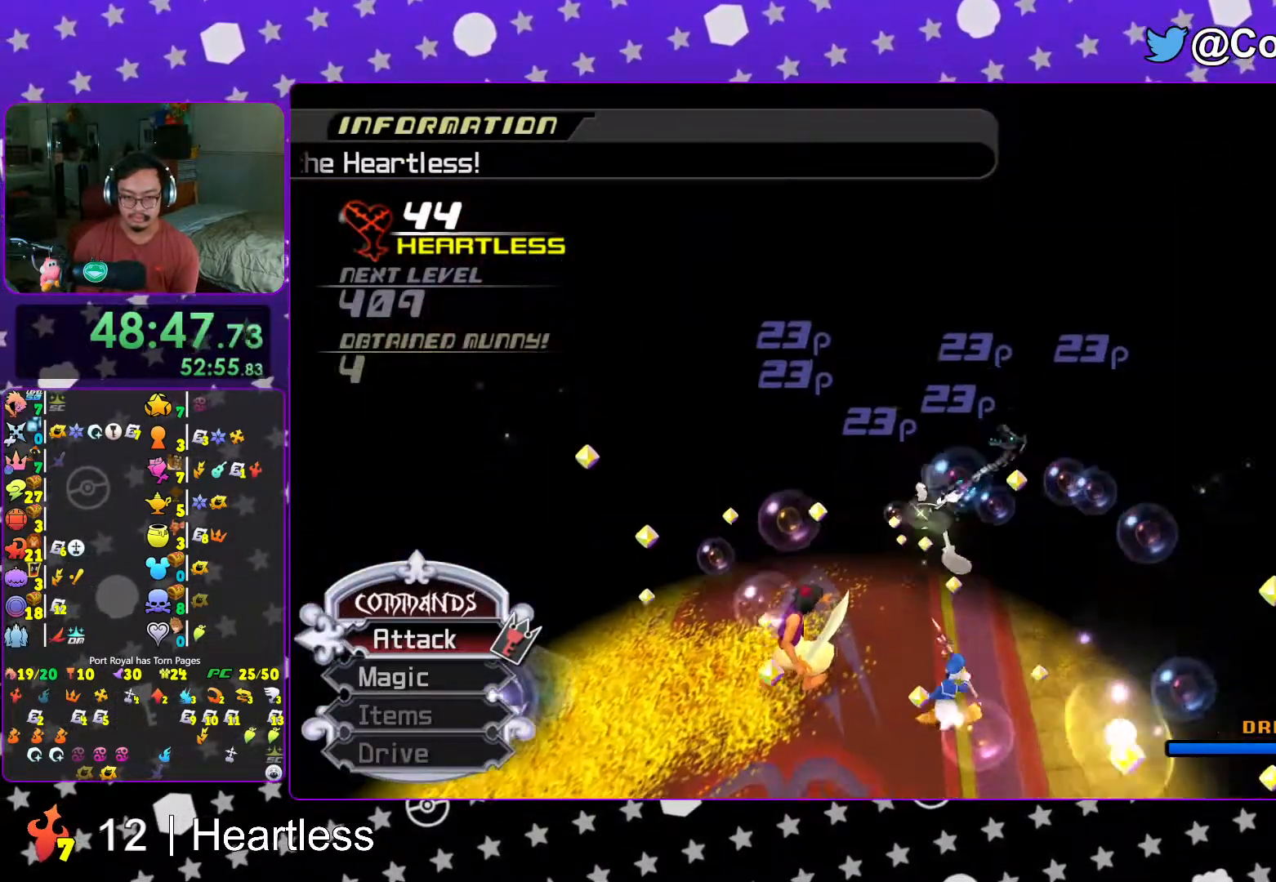
{"dt_ms": 500, "buttons": ["A"], "left_stick": "center", "right_stick": "center", "events": [[17, "right_stick", "center"], [217, "B", "down"], [317, "B", "up"], [333, "left_stick", "center"], [367, "A", "down"]]}
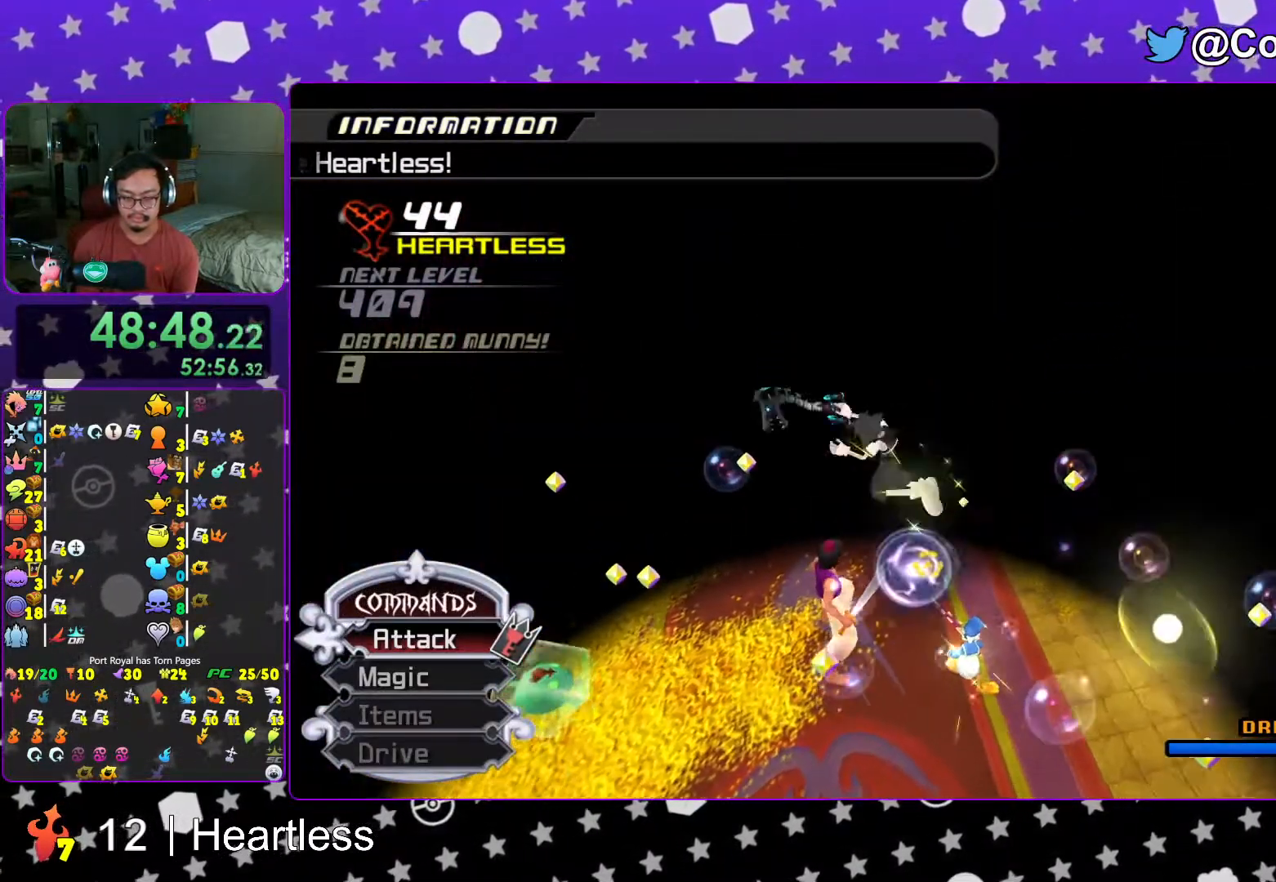
{"dt_ms": 500, "buttons": ["A"], "left_stick": "center", "right_stick": "down-left", "events": [[17, "A", "up"], [67, "right_stick", "down"], [83, "A", "down"], [167, "right_stick", "down-left"], [217, "A", "up"], [283, "A", "down"], [417, "A", "up"], [483, "A", "down"]]}
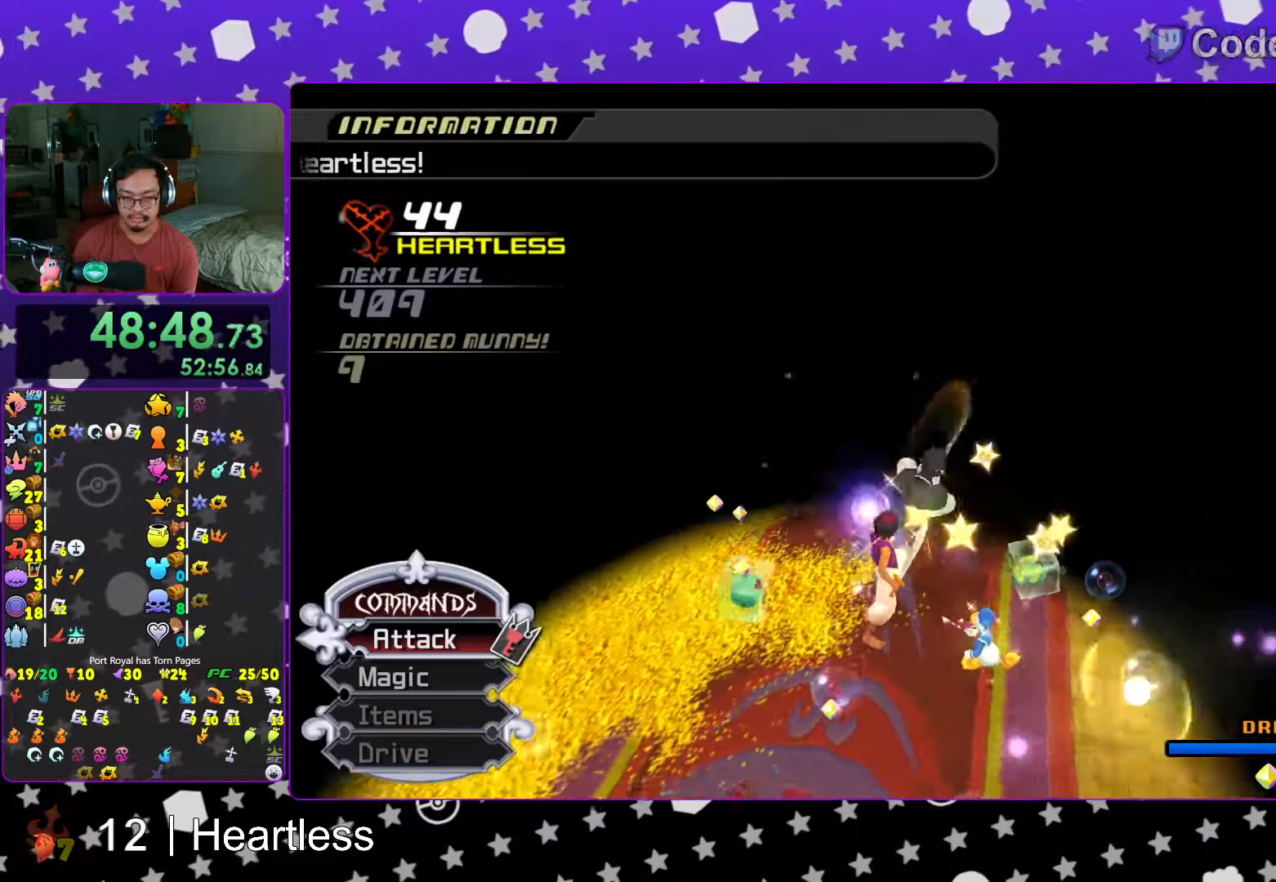
{"dt_ms": 500, "buttons": ["A"], "left_stick": "center", "right_stick": "down-left", "events": [[133, "A", "up"], [233, "A", "down"], [333, "A", "up"], [467, "A", "down"]]}
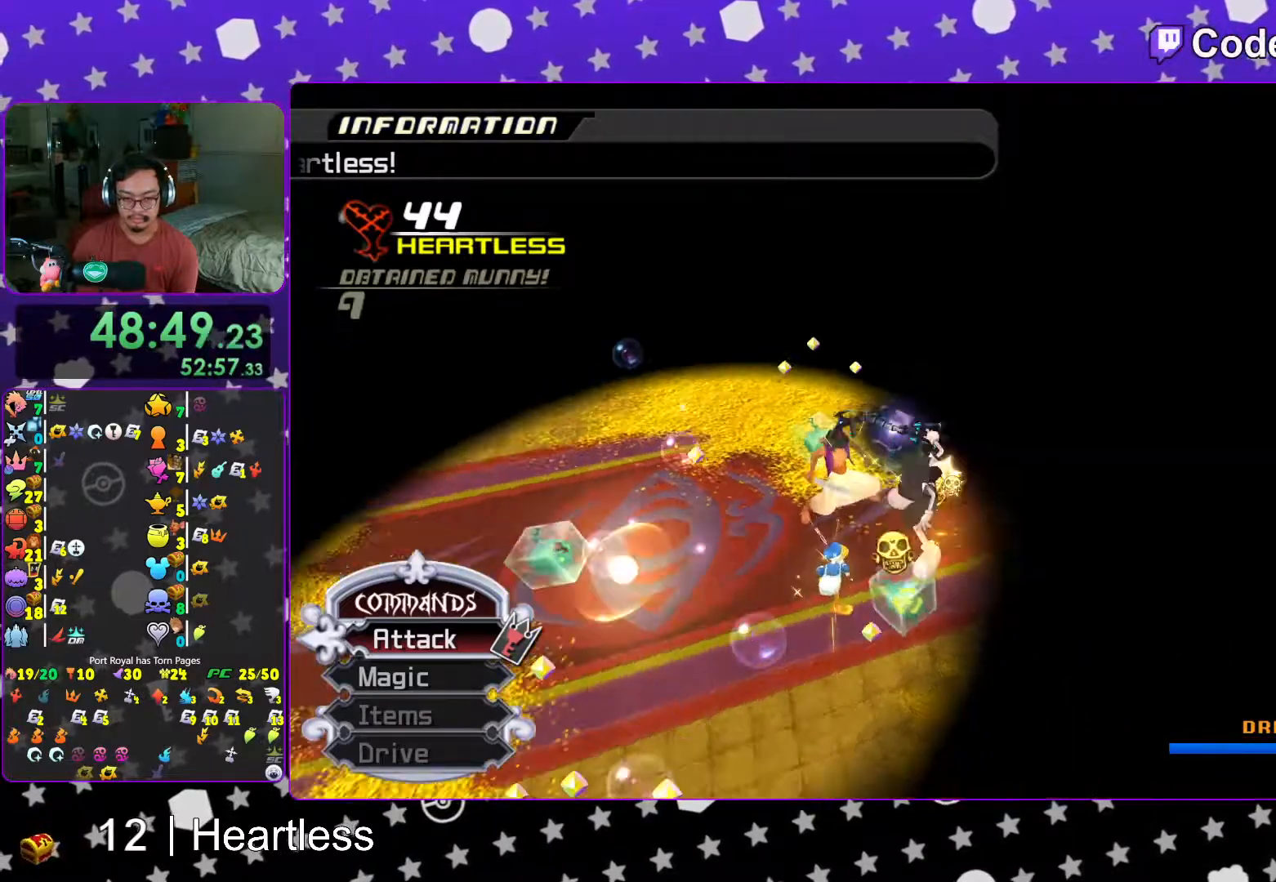
{"dt_ms": 500, "buttons": ["A"], "left_stick": "center", "right_stick": "center", "events": [[67, "A", "up"], [167, "A", "down"], [267, "right_stick", "center"], [283, "A", "up"], [383, "A", "down"]]}
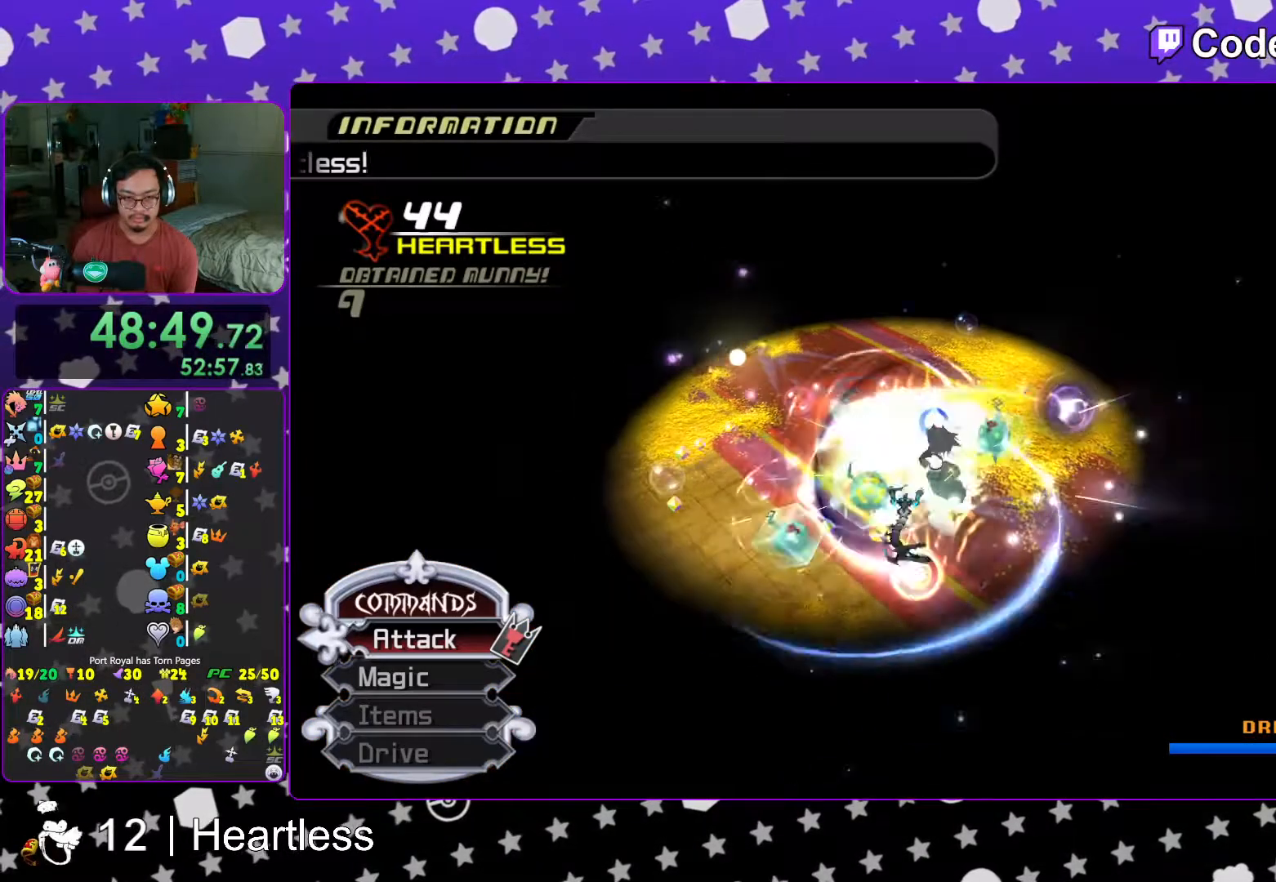
{"dt_ms": 500, "buttons": ["A"], "left_stick": "up-left", "right_stick": "center", "events": [[17, "A", "up"], [83, "A", "down"], [167, "left_stick", "up-left"], [217, "A", "up"], [267, "A", "down"], [417, "A", "up"], [467, "A", "down"]]}
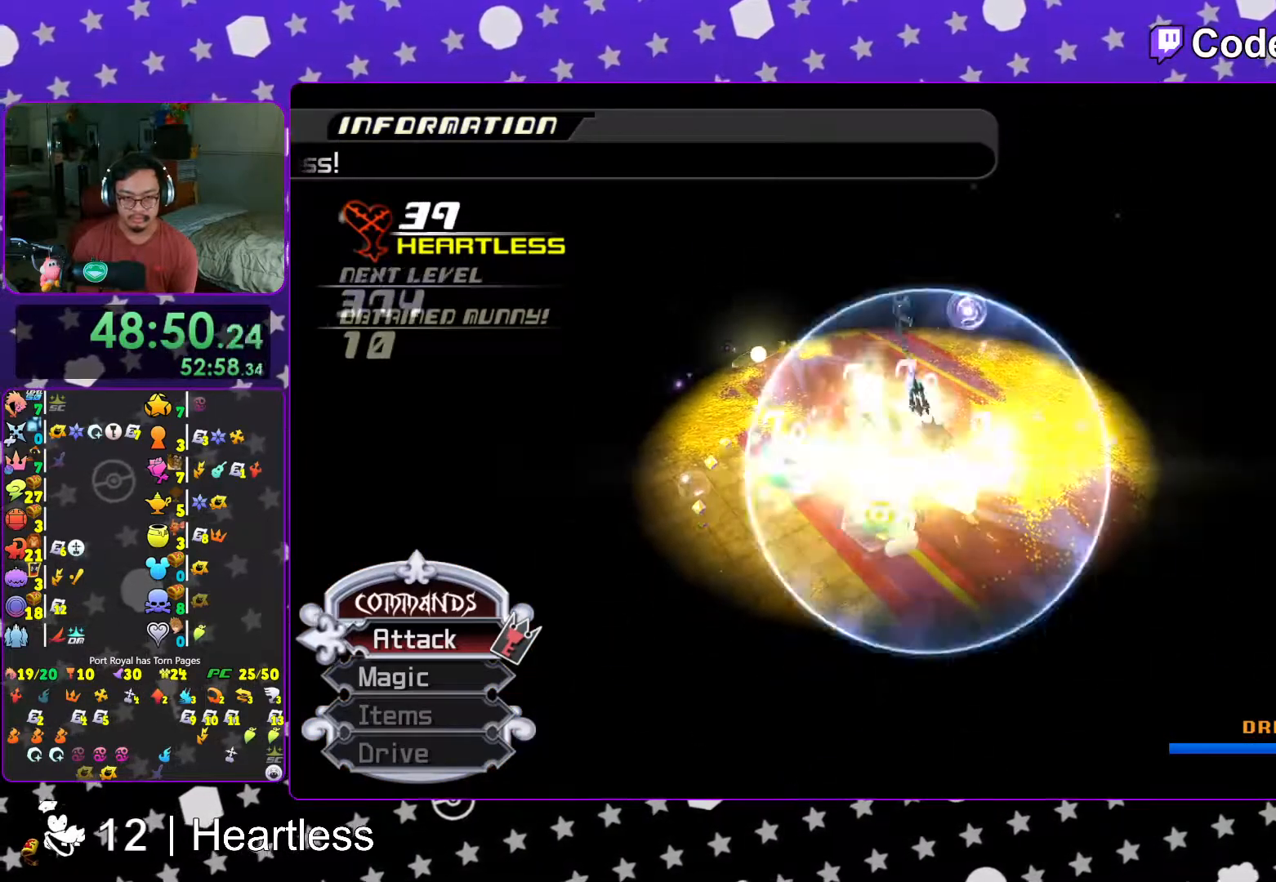
{"dt_ms": 1000, "buttons": [], "left_stick": "up-left", "right_stick": "center"}
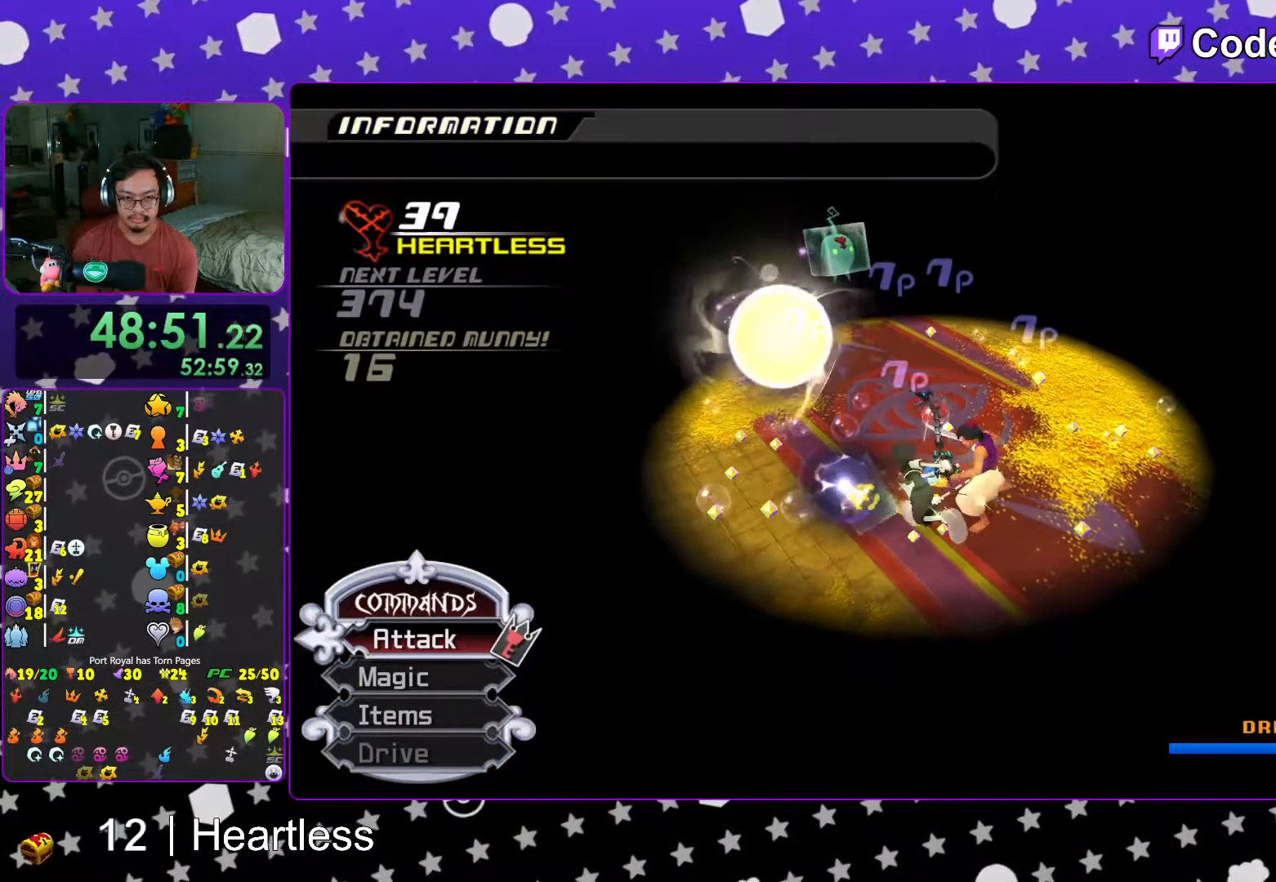
{"dt_ms": 500, "buttons": [], "left_stick": "up-left", "right_stick": "center", "events": [[67, "X", "down"], [167, "X", "up"], [233, "X", "down"], [417, "X", "up"]]}
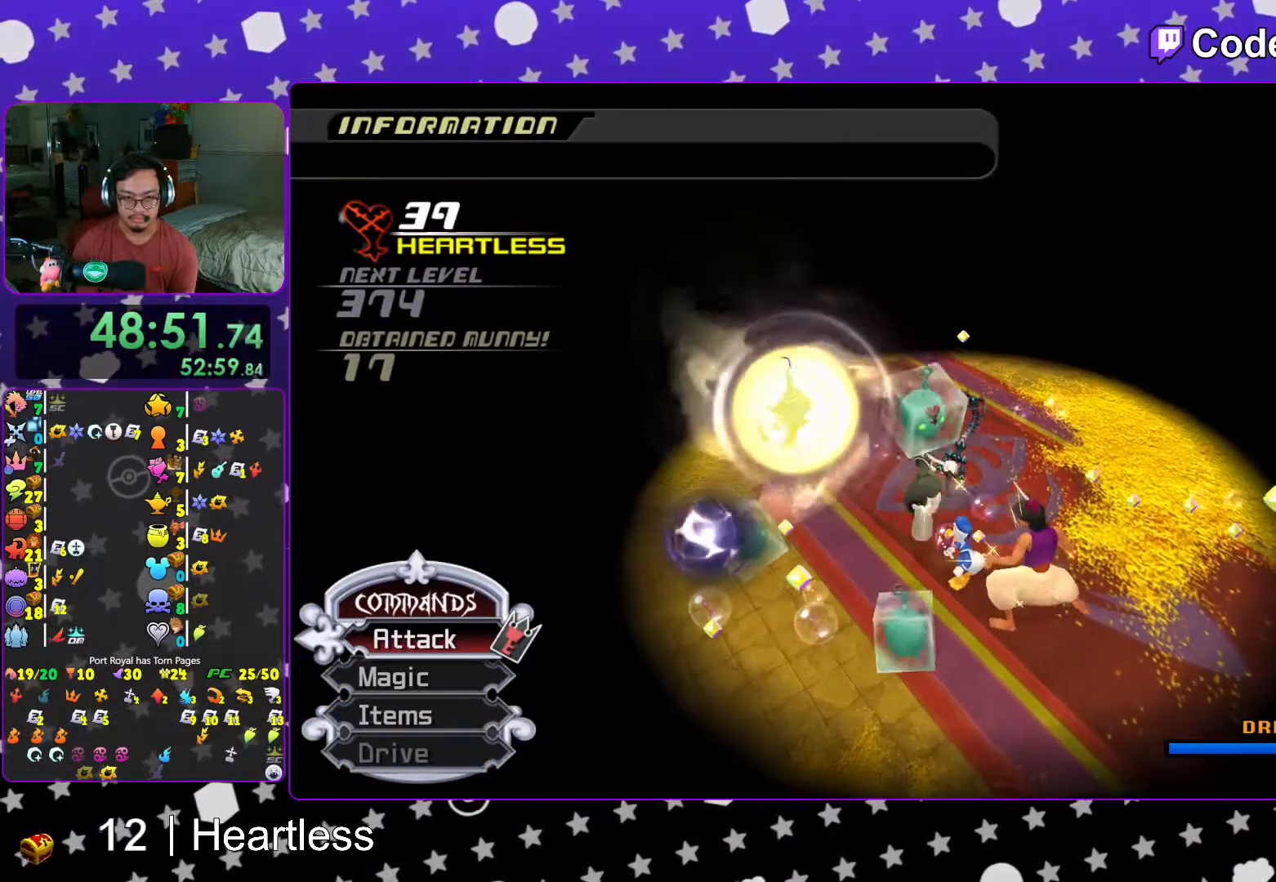
{"dt_ms": 500, "buttons": [], "left_stick": "center", "right_stick": "center", "events": [[117, "left_stick", "down-left"], [167, "left_stick", "down"], [267, "A", "down"], [267, "left_stick", "center"], [317, "A", "up"], [367, "A", "down"], [467, "A", "up"]]}
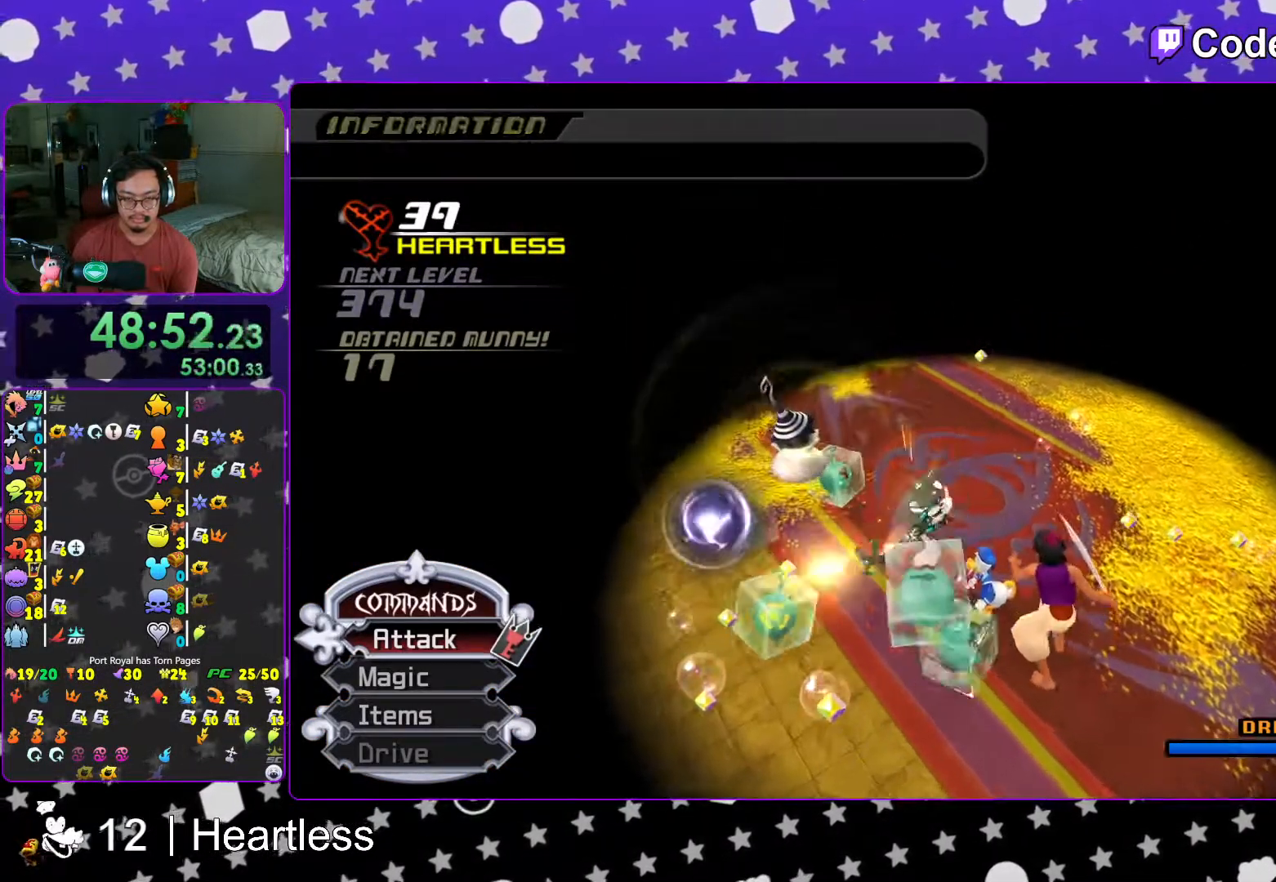
{"dt_ms": 500, "buttons": ["A"], "left_stick": "center", "right_stick": "center", "events": [[33, "A", "down"], [167, "A", "up"], [267, "A", "down"], [383, "A", "up"], [467, "A", "down"]]}